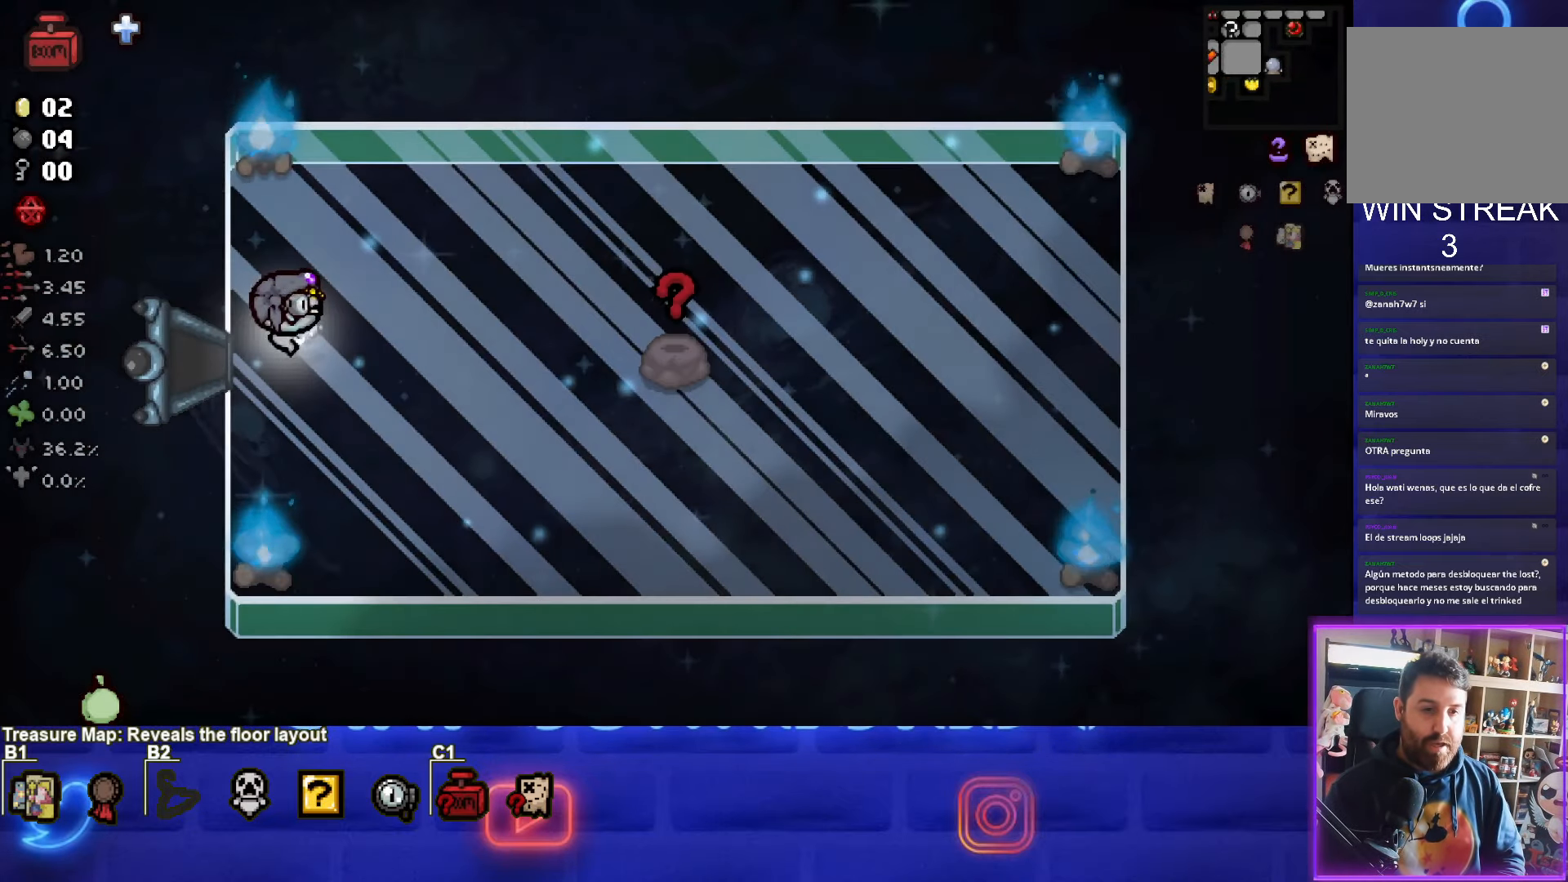
Gameplay with a controller (PlayStation layout); each line is a JSON object with the inputs held at the frame after it. "events" lists button and stick changes between this image and that frame as [ms after this image, input, new state], when the widget could be followed in between. Not read: right_stick.
{"buttons": [], "left_stick": "right", "events": []}
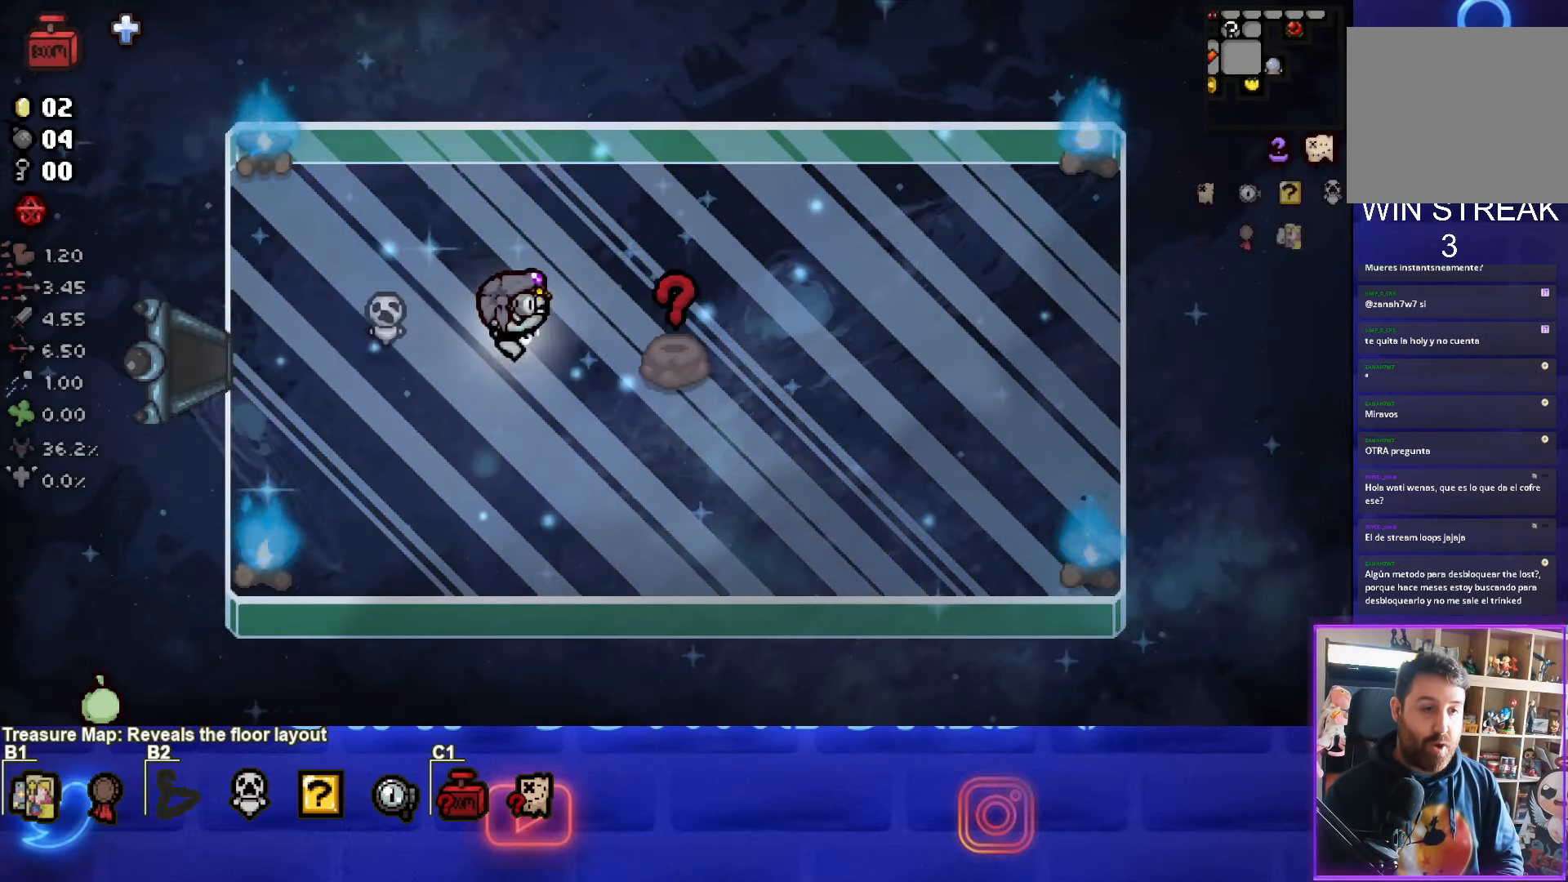
{"buttons": [], "left_stick": "left", "events": [[416, "left_stick", "left"]]}
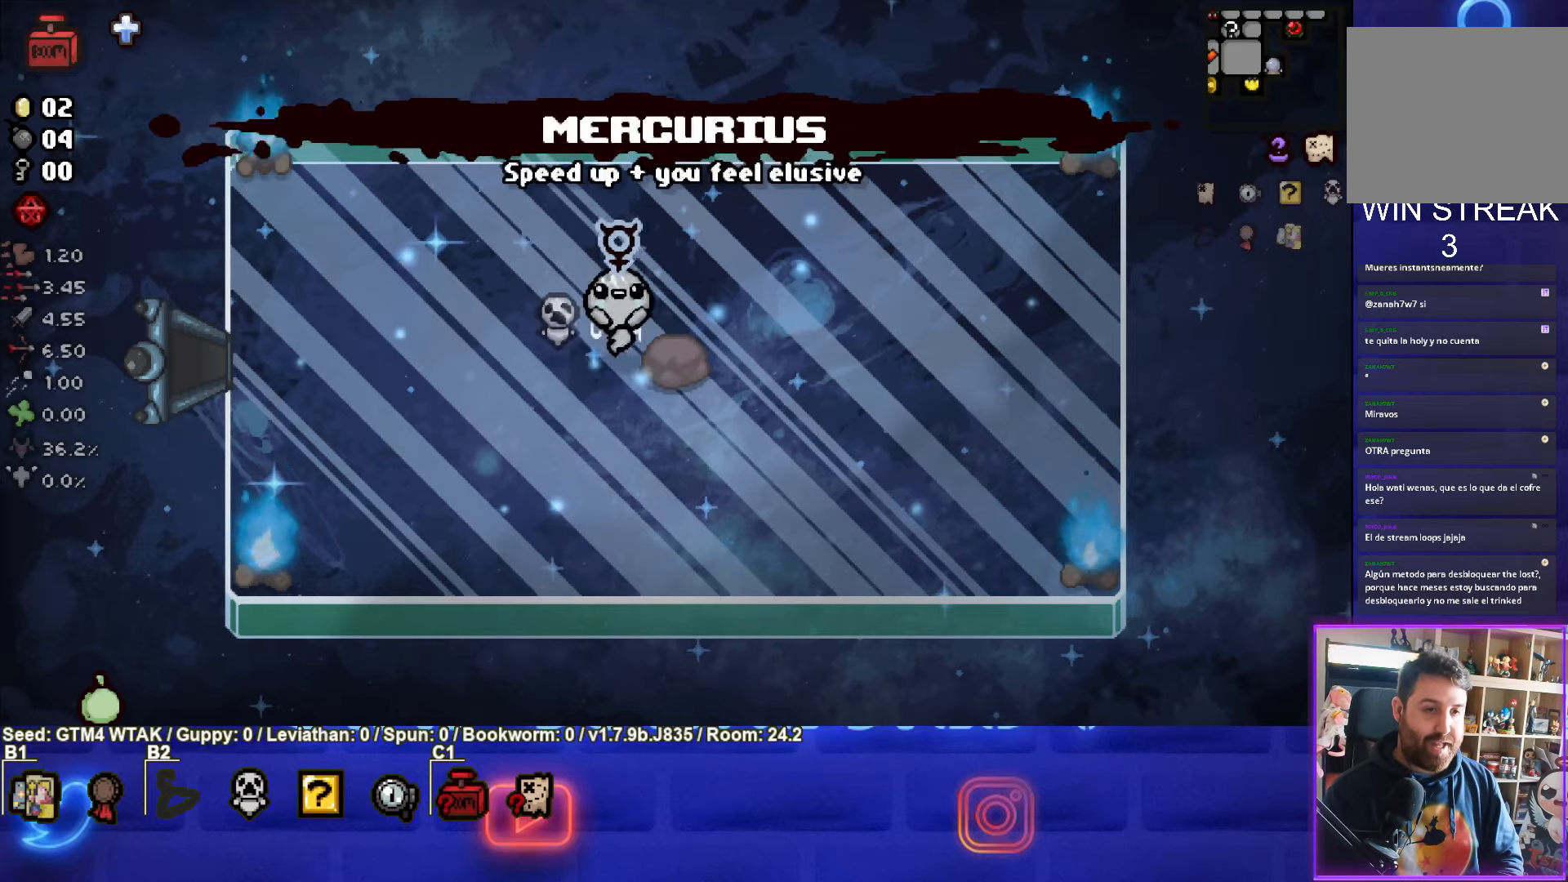
{"buttons": [], "left_stick": "left", "events": []}
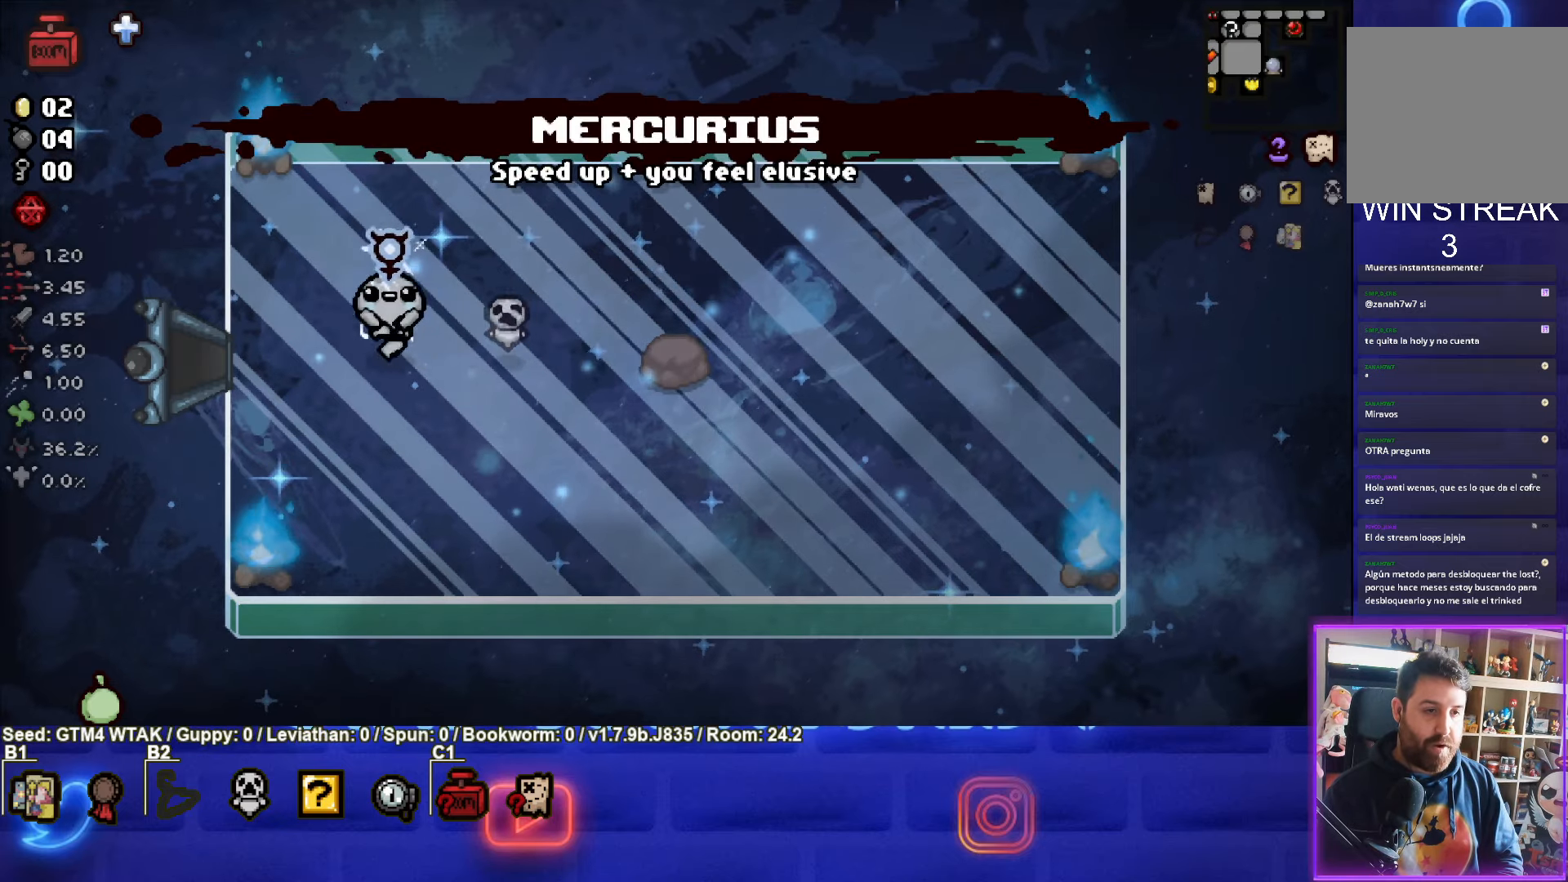
{"buttons": [], "left_stick": "left", "events": []}
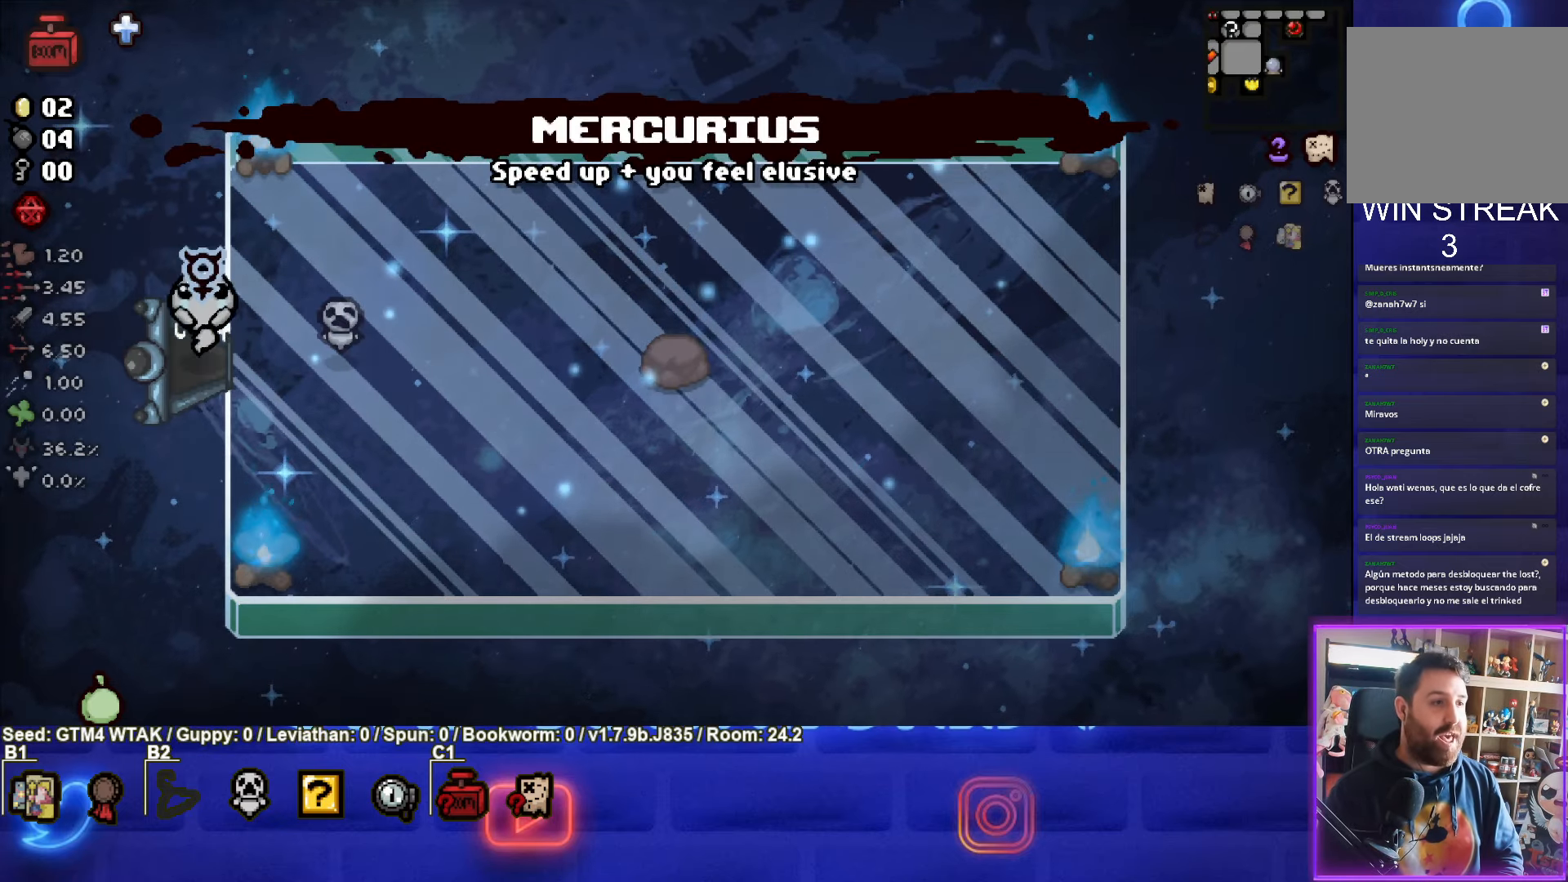
{"buttons": [], "left_stick": "left", "events": []}
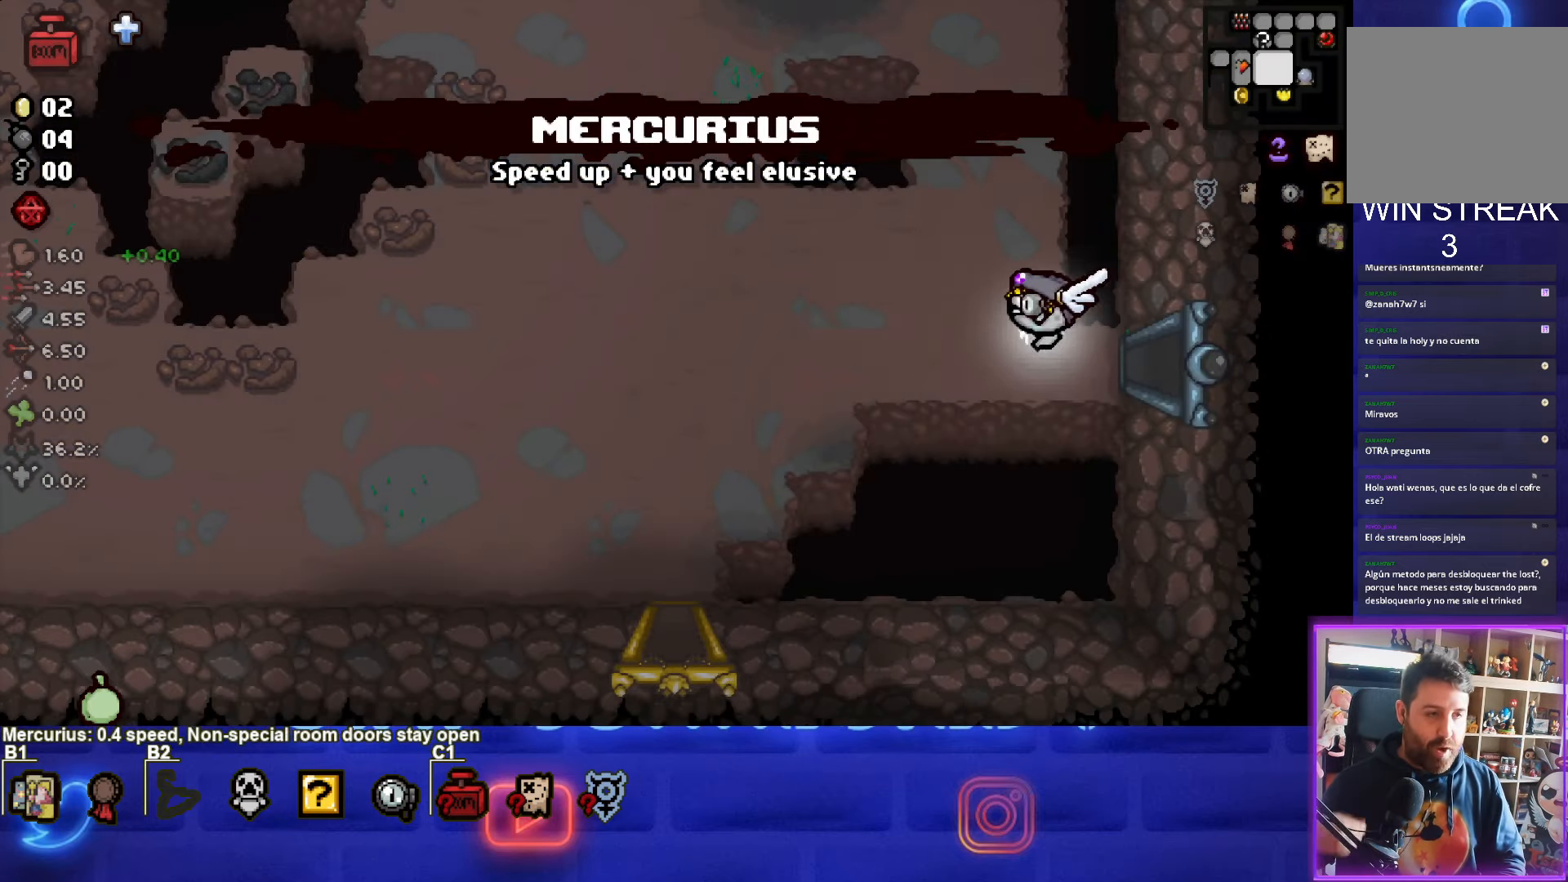
{"buttons": [], "left_stick": "left", "events": []}
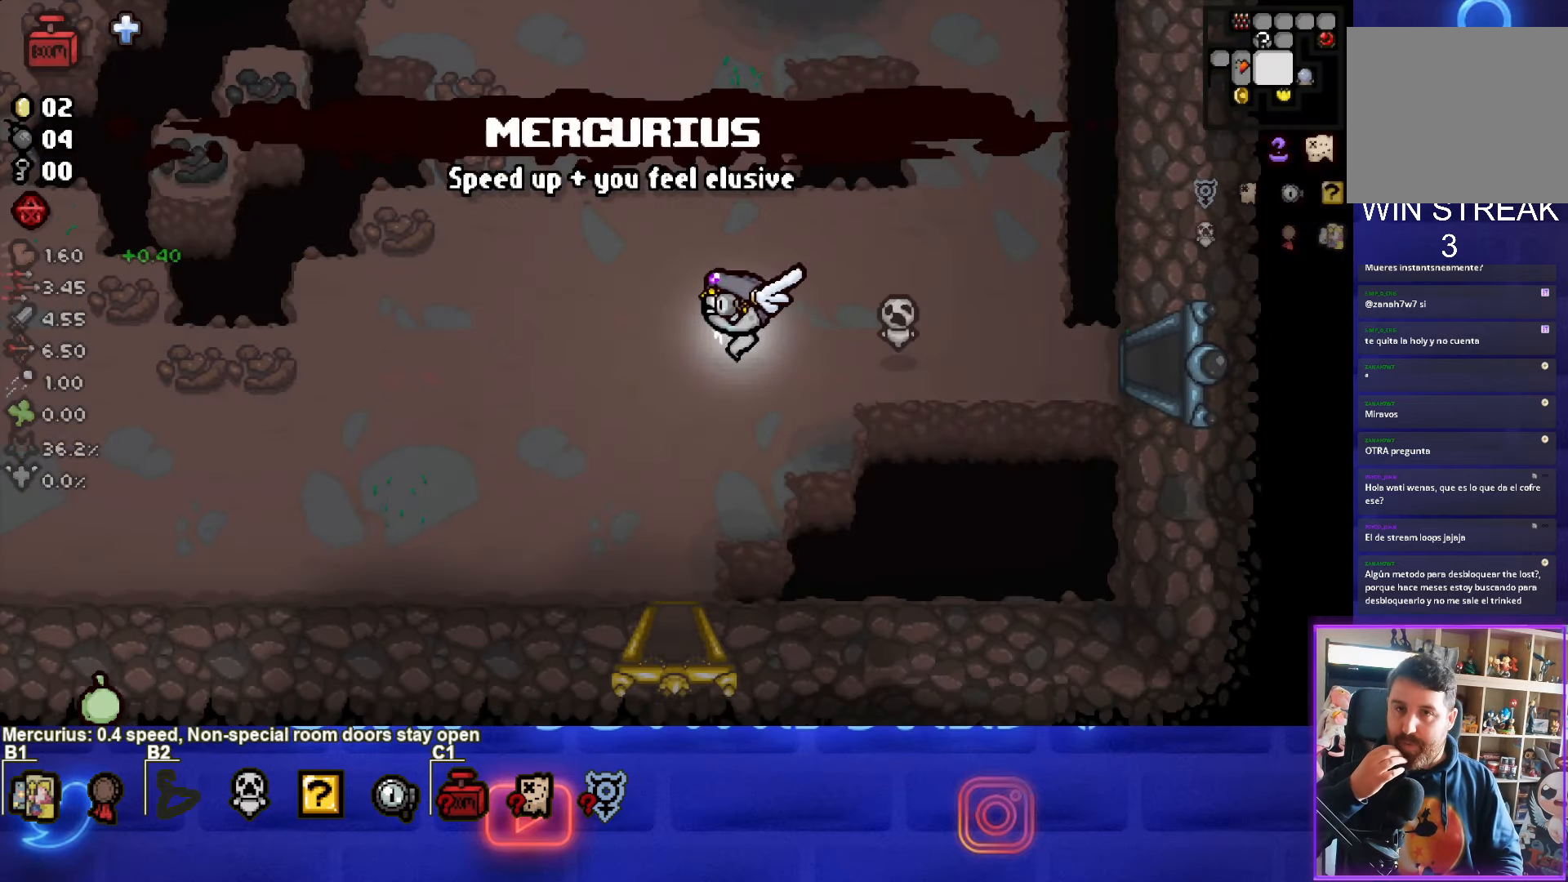
{"buttons": [], "left_stick": "left", "events": []}
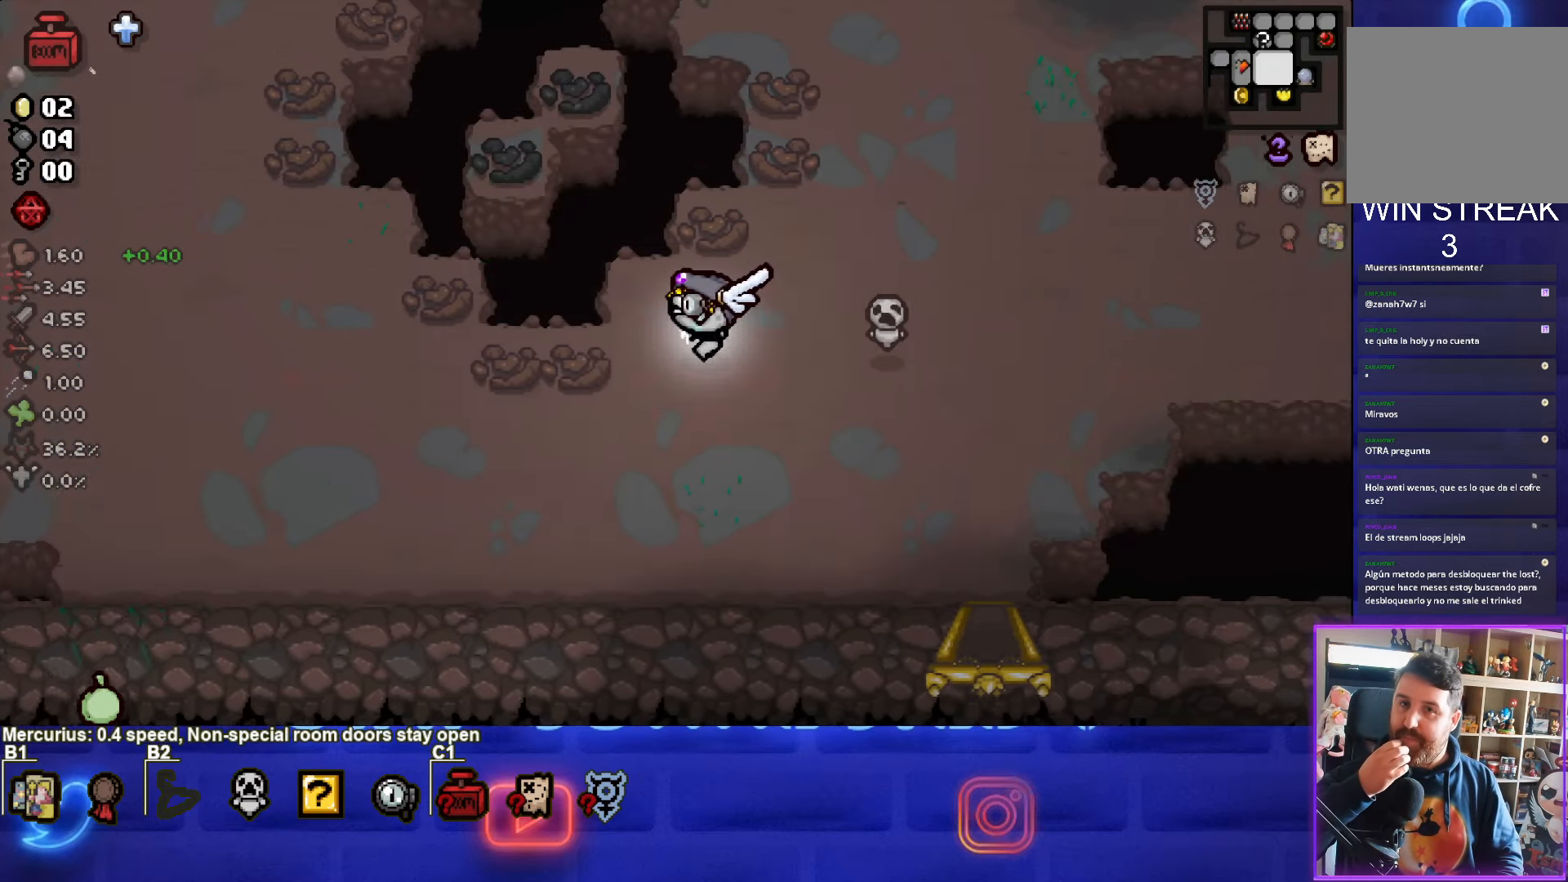
{"buttons": [], "left_stick": "left", "events": []}
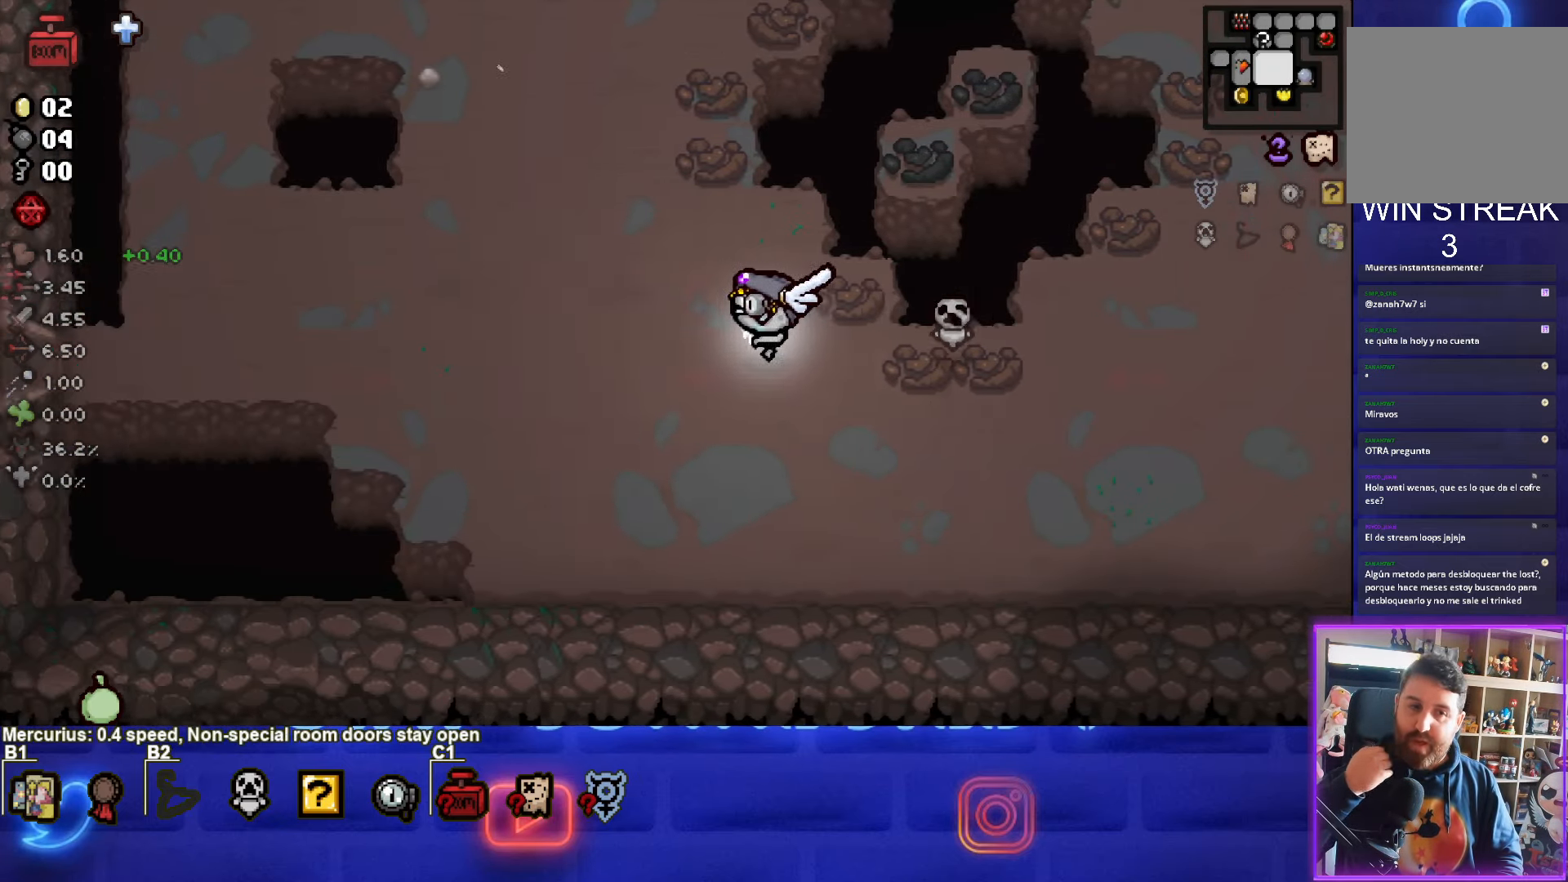
{"buttons": [], "left_stick": "left", "events": []}
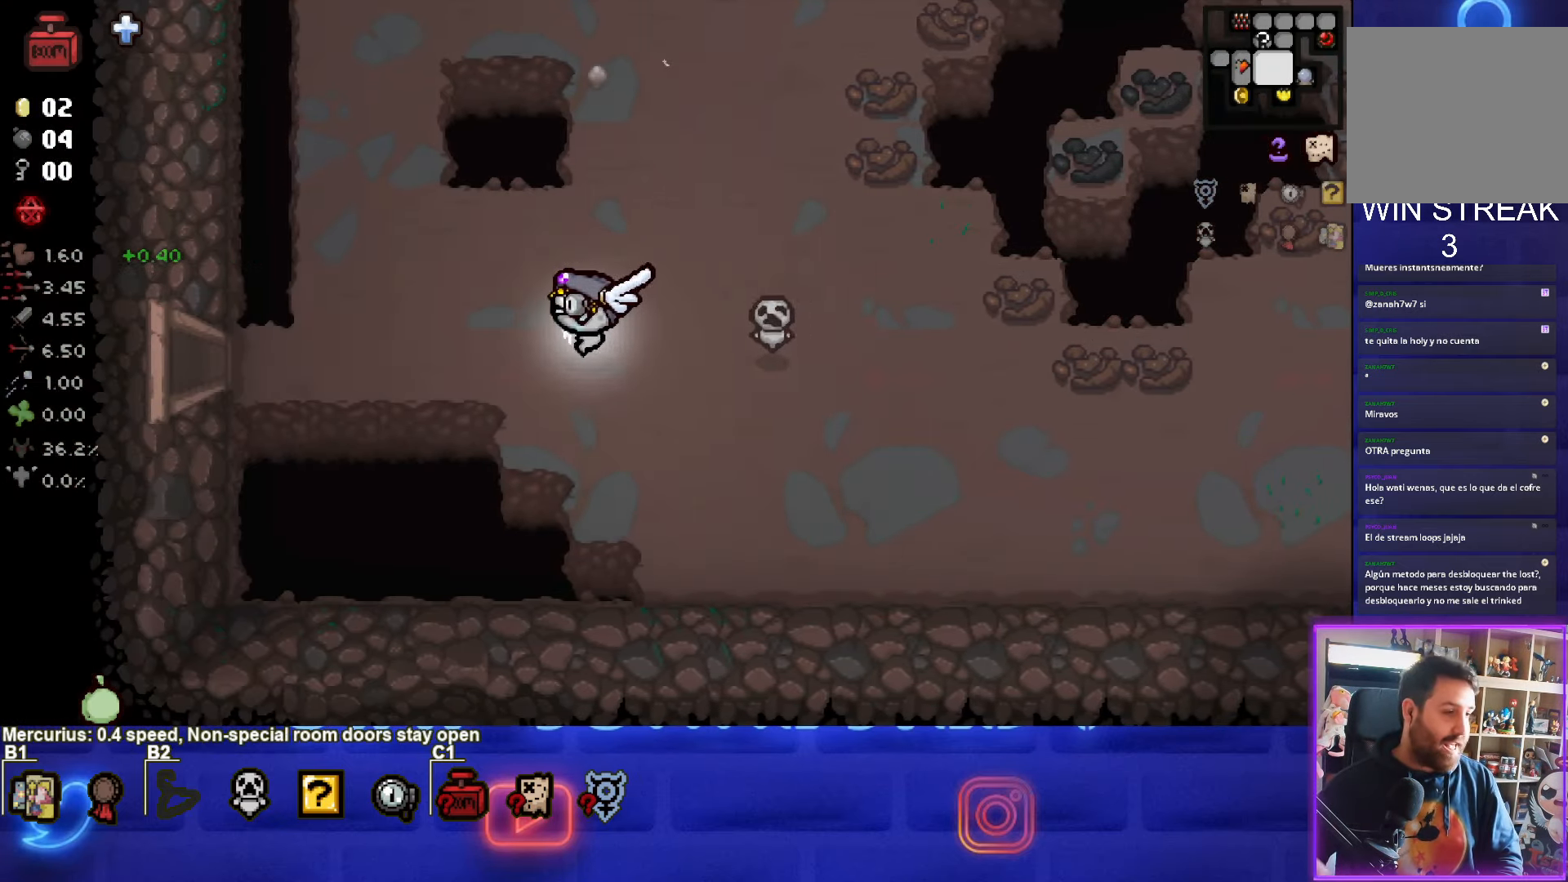
{"buttons": [], "left_stick": "left", "events": []}
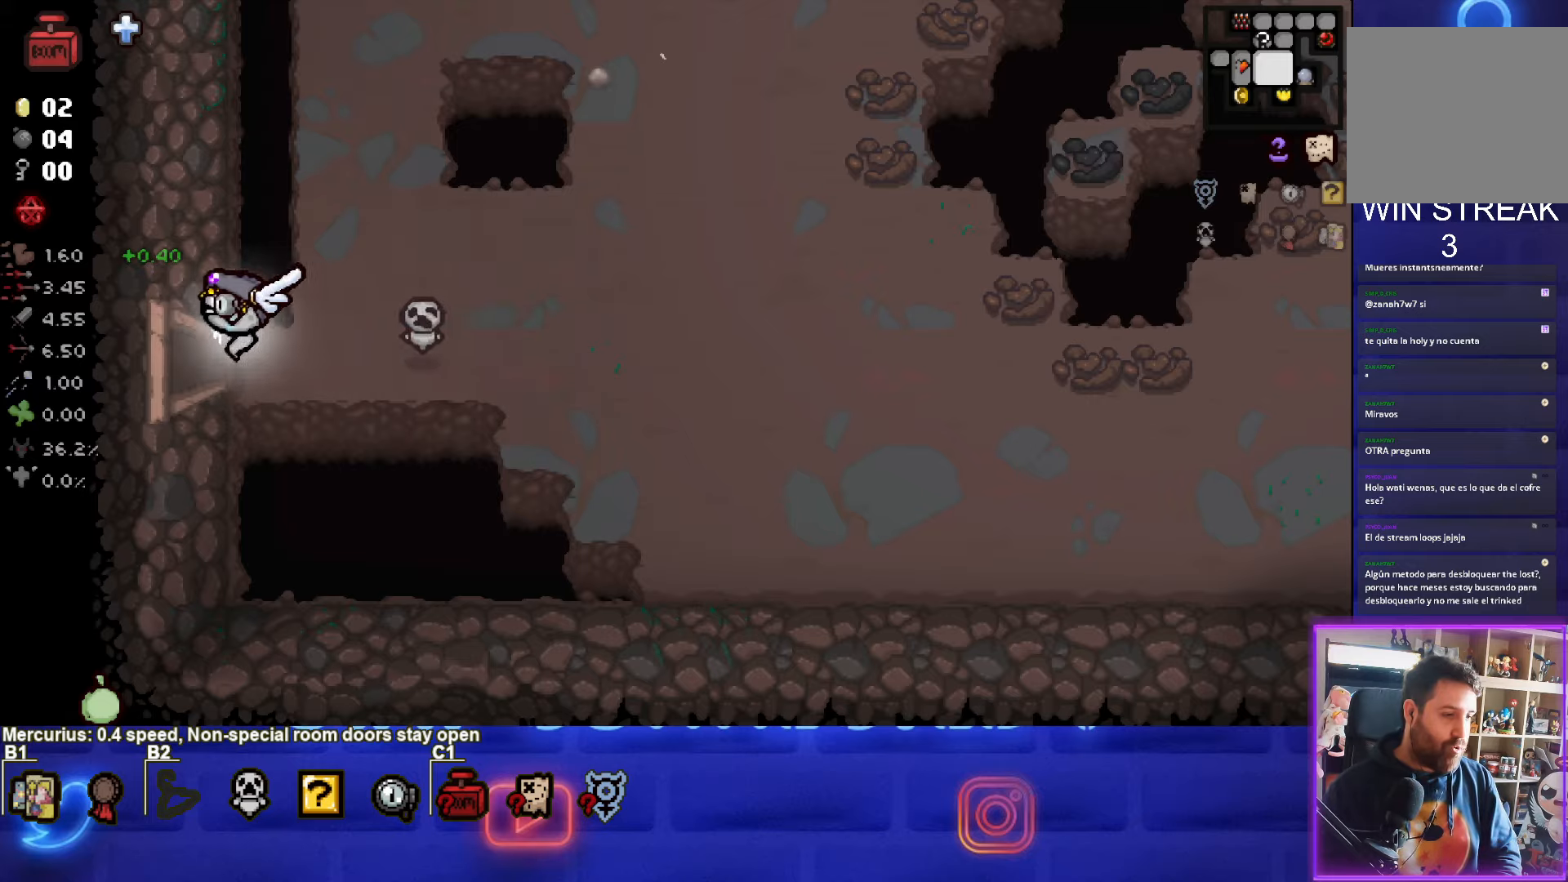
{"buttons": [], "left_stick": "center", "events": [[317, "left_stick", "center"]]}
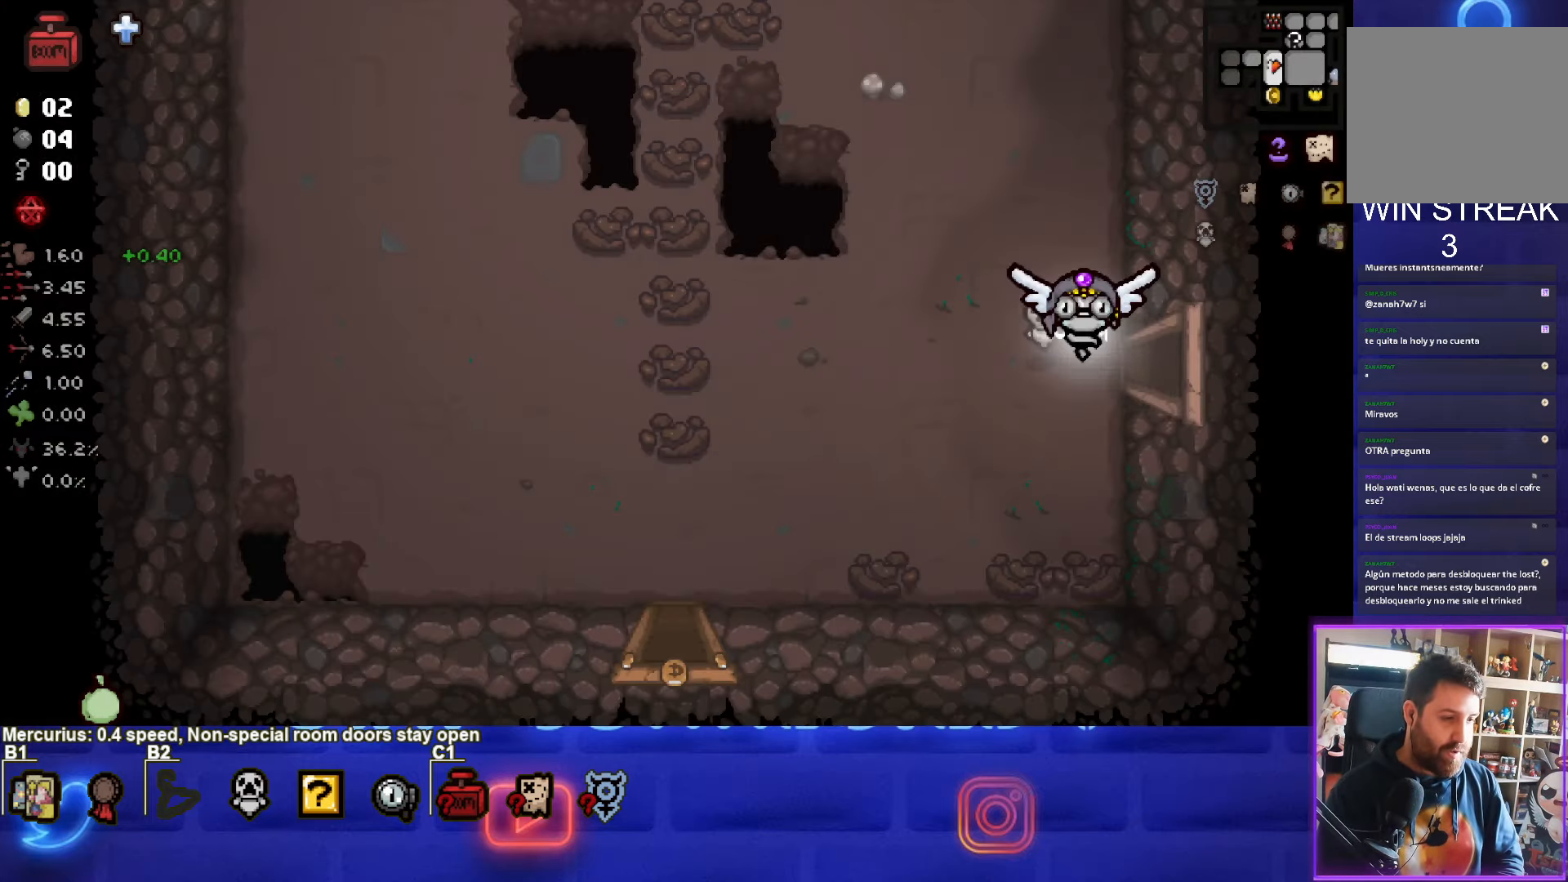
{"buttons": [], "left_stick": "left", "events": [[50, "SQUARE", "down"], [133, "left_stick", "left"], [217, "SQUARE", "up"], [317, "SQUARE", "down"], [450, "SQUARE", "up"]]}
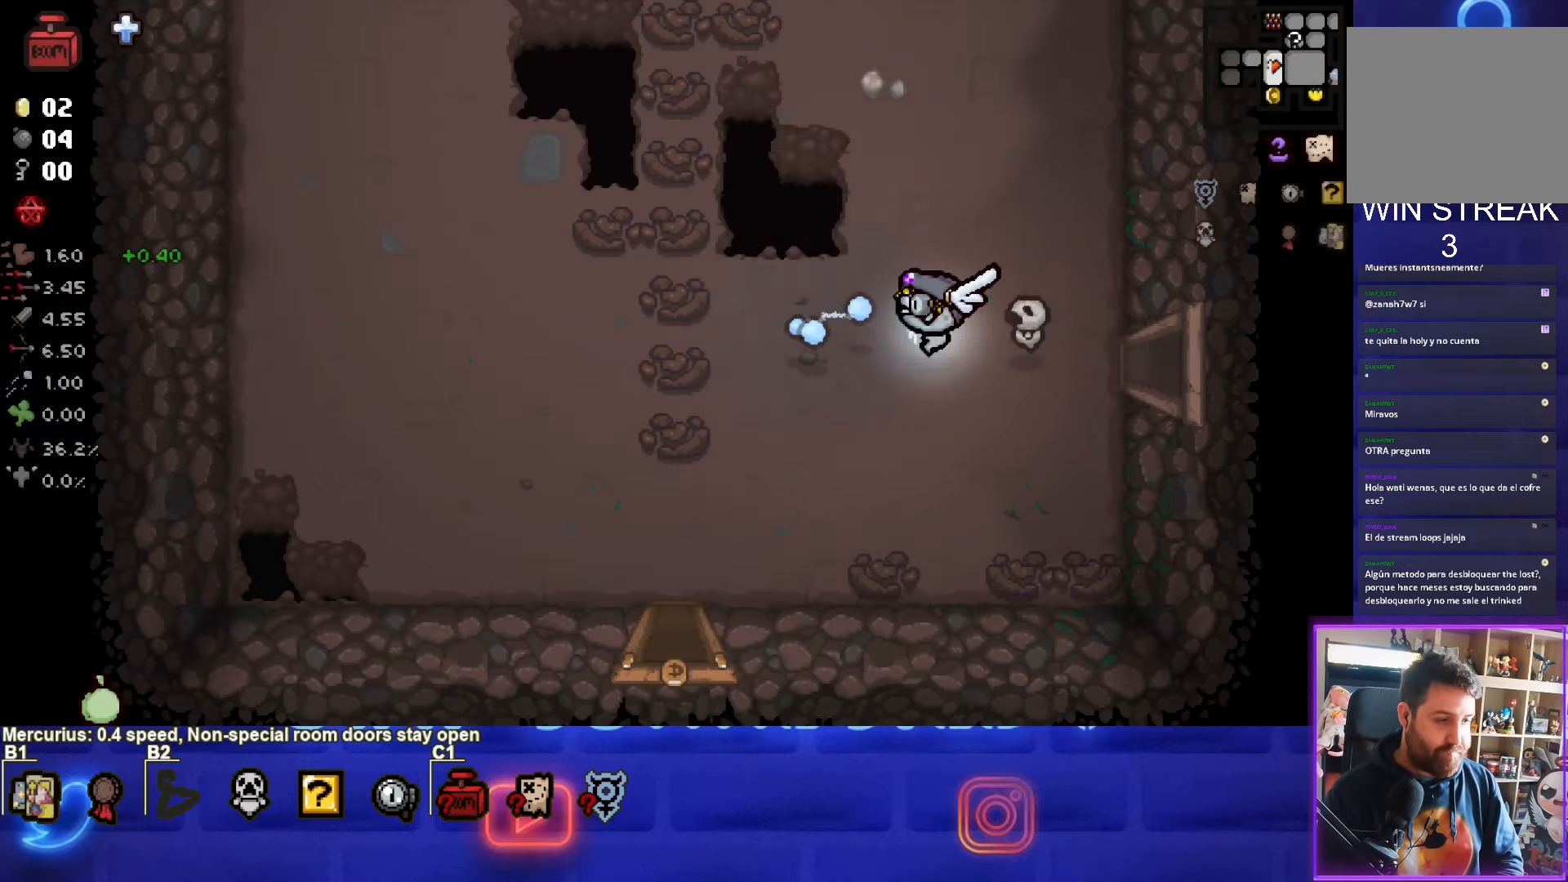
{"buttons": [], "left_stick": "left", "events": []}
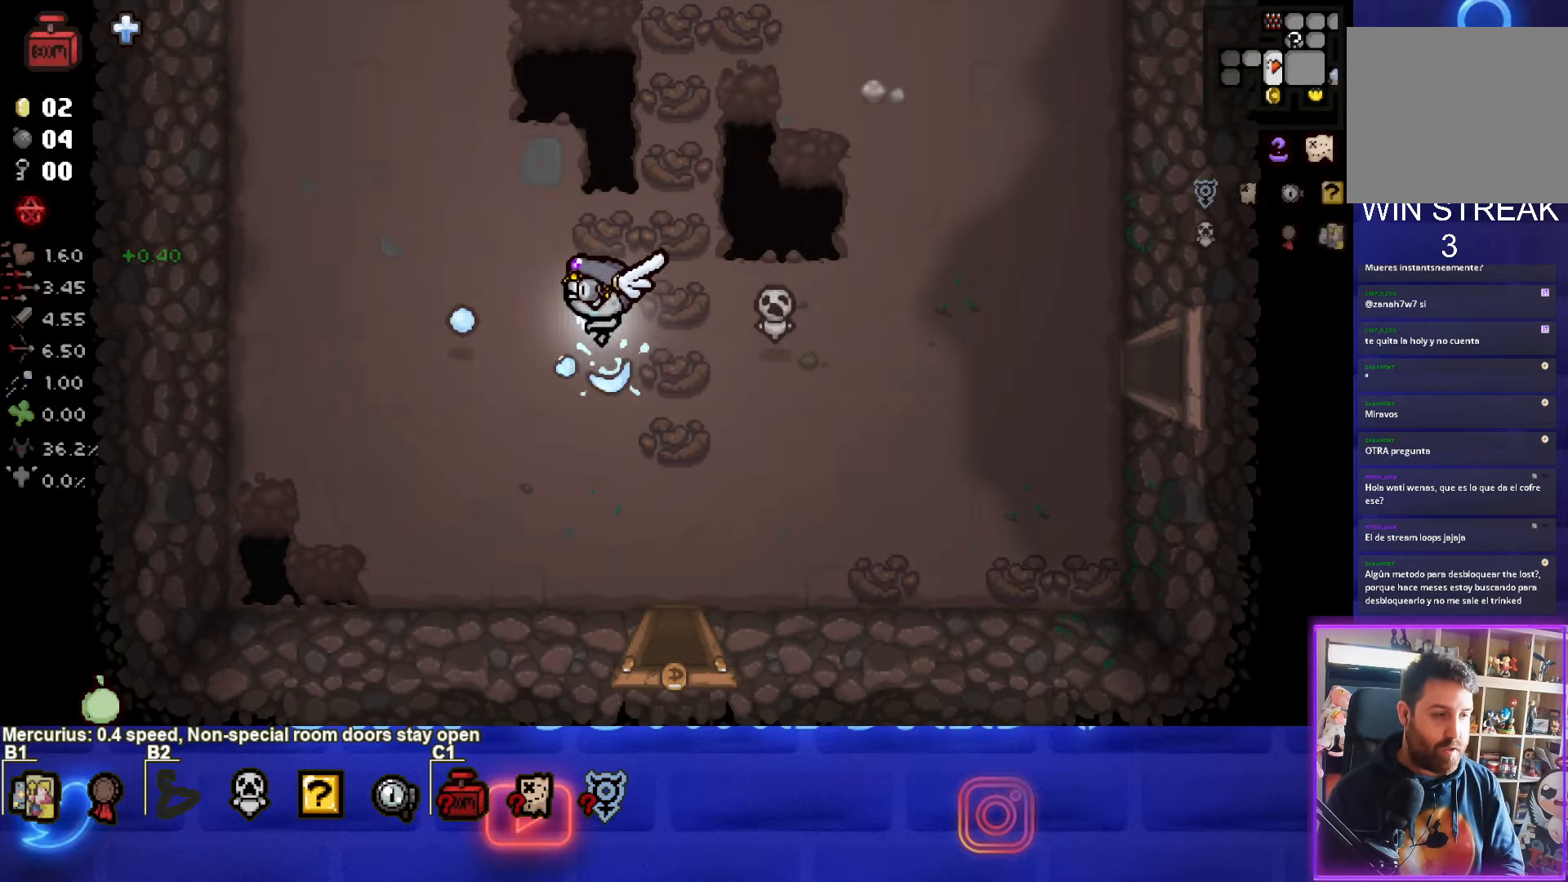
{"buttons": [], "left_stick": "up-left", "events": [[100, "left_stick", "up-left"]]}
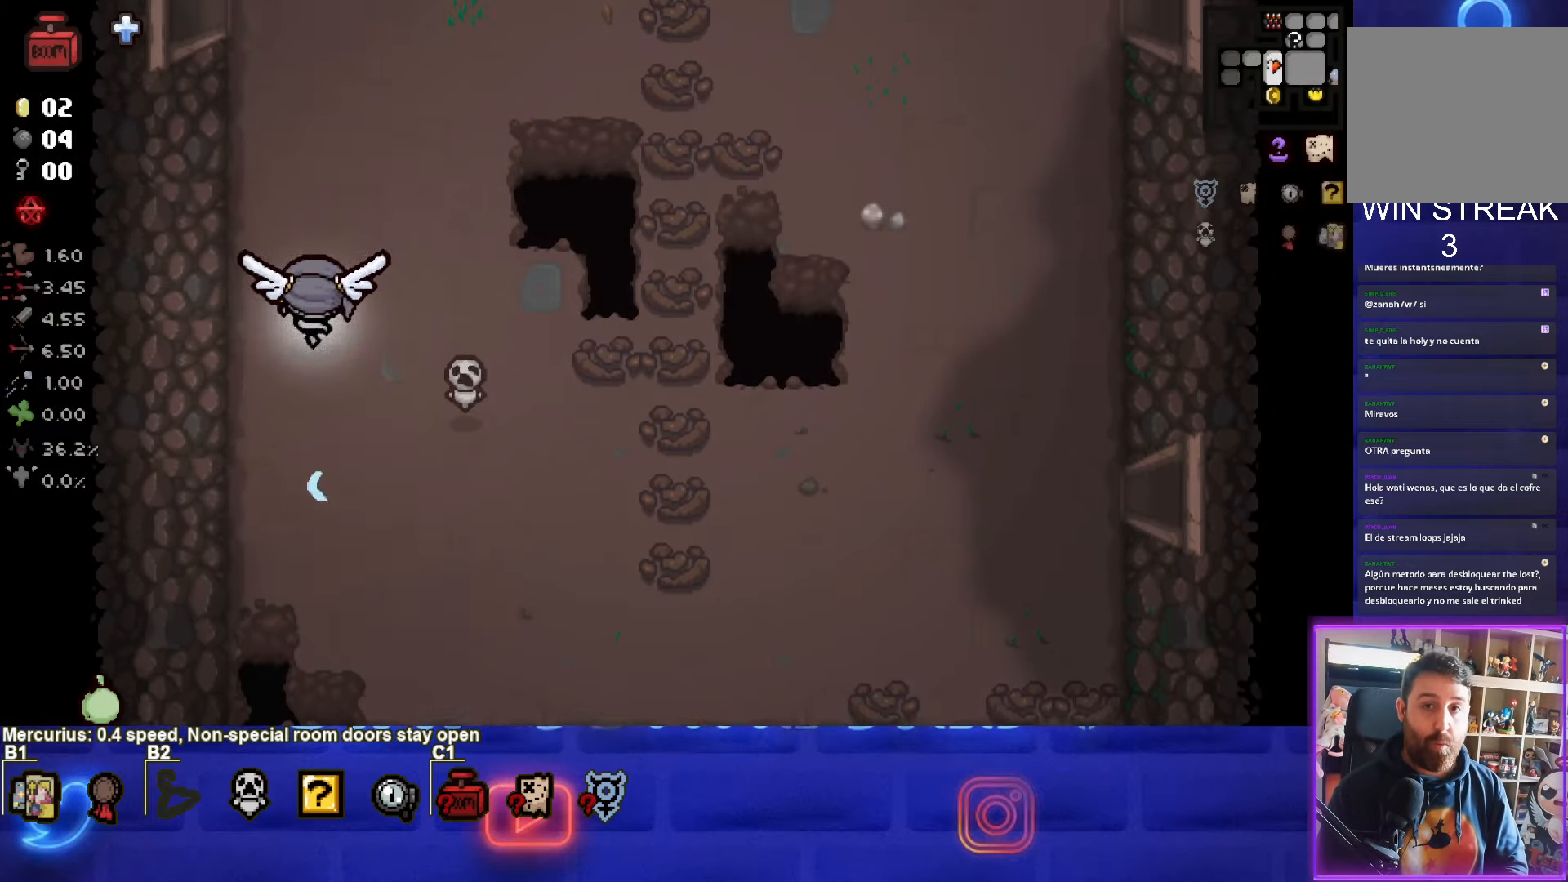
{"buttons": [], "left_stick": "up-left", "events": []}
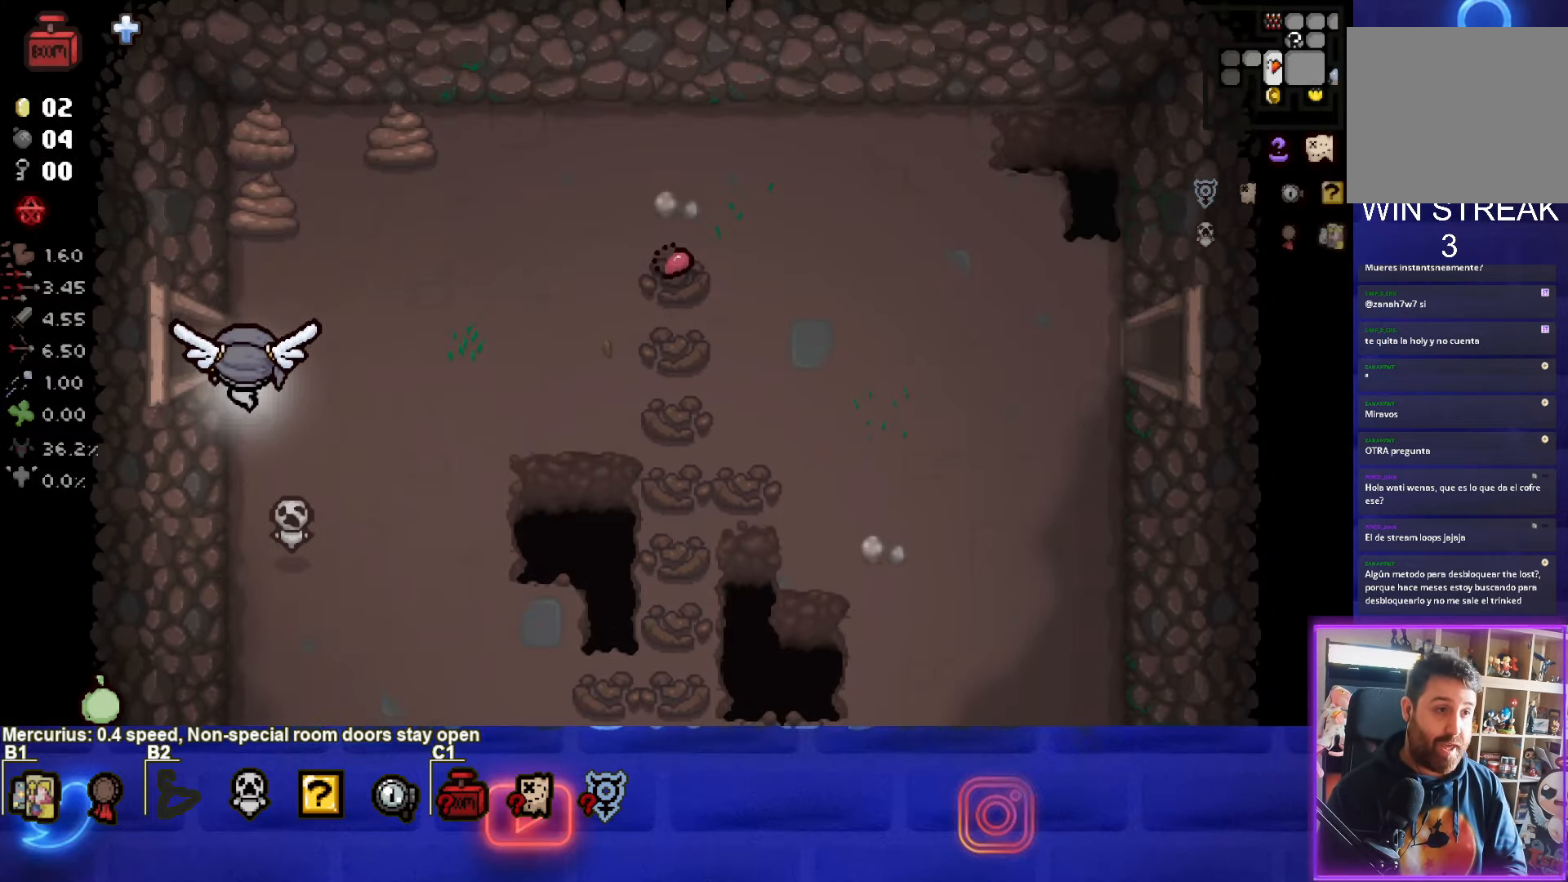
{"buttons": [], "left_stick": "center", "events": [[133, "left_stick", "left"], [333, "left_stick", "center"]]}
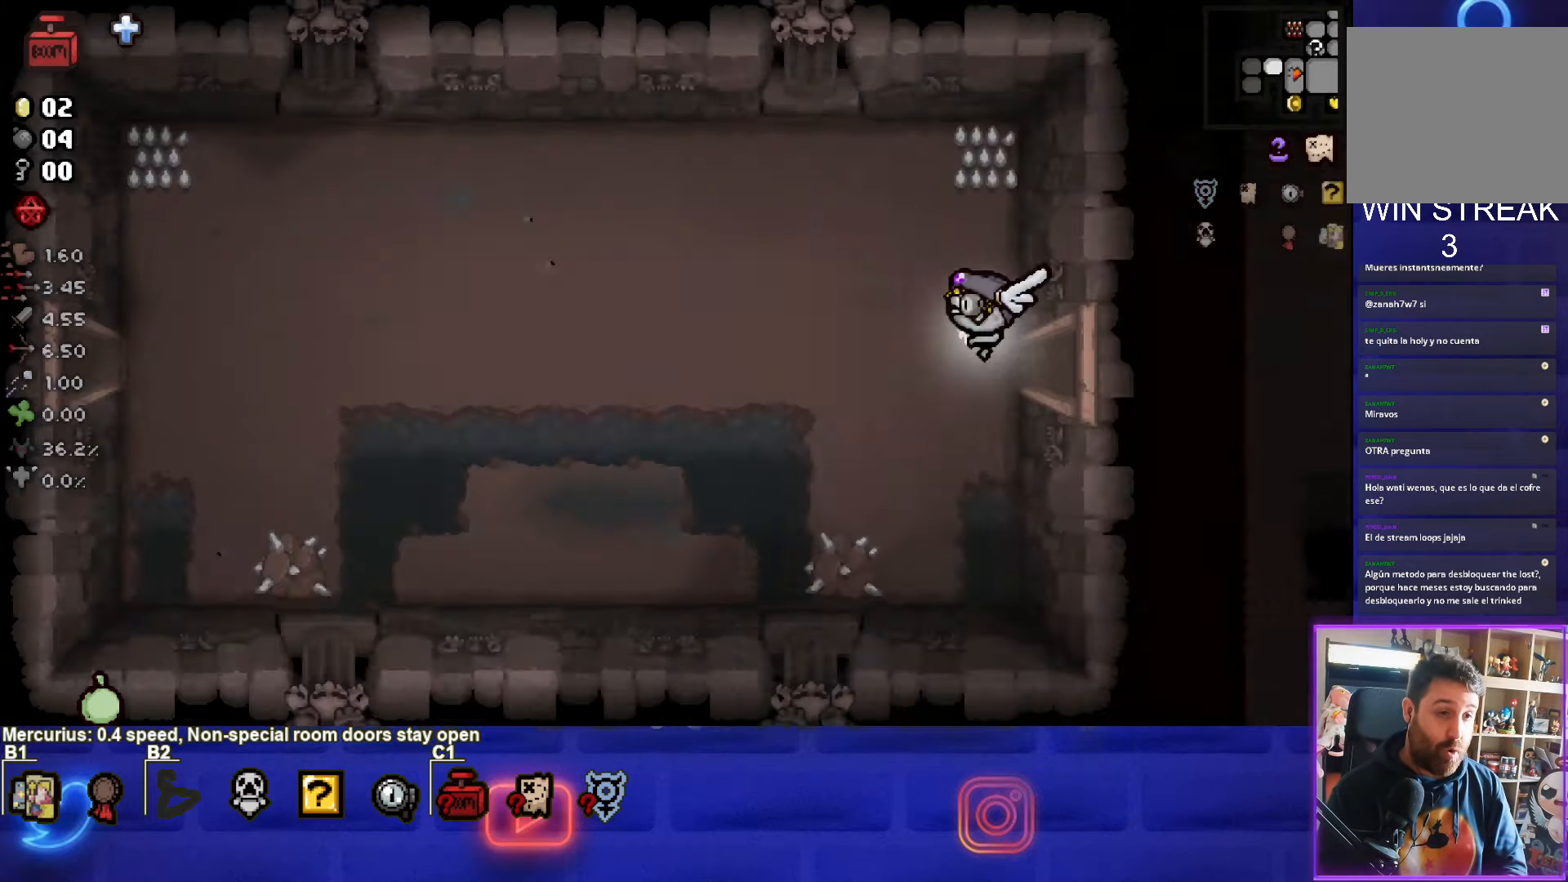
{"buttons": [], "left_stick": "left", "events": [[133, "left_stick", "left"]]}
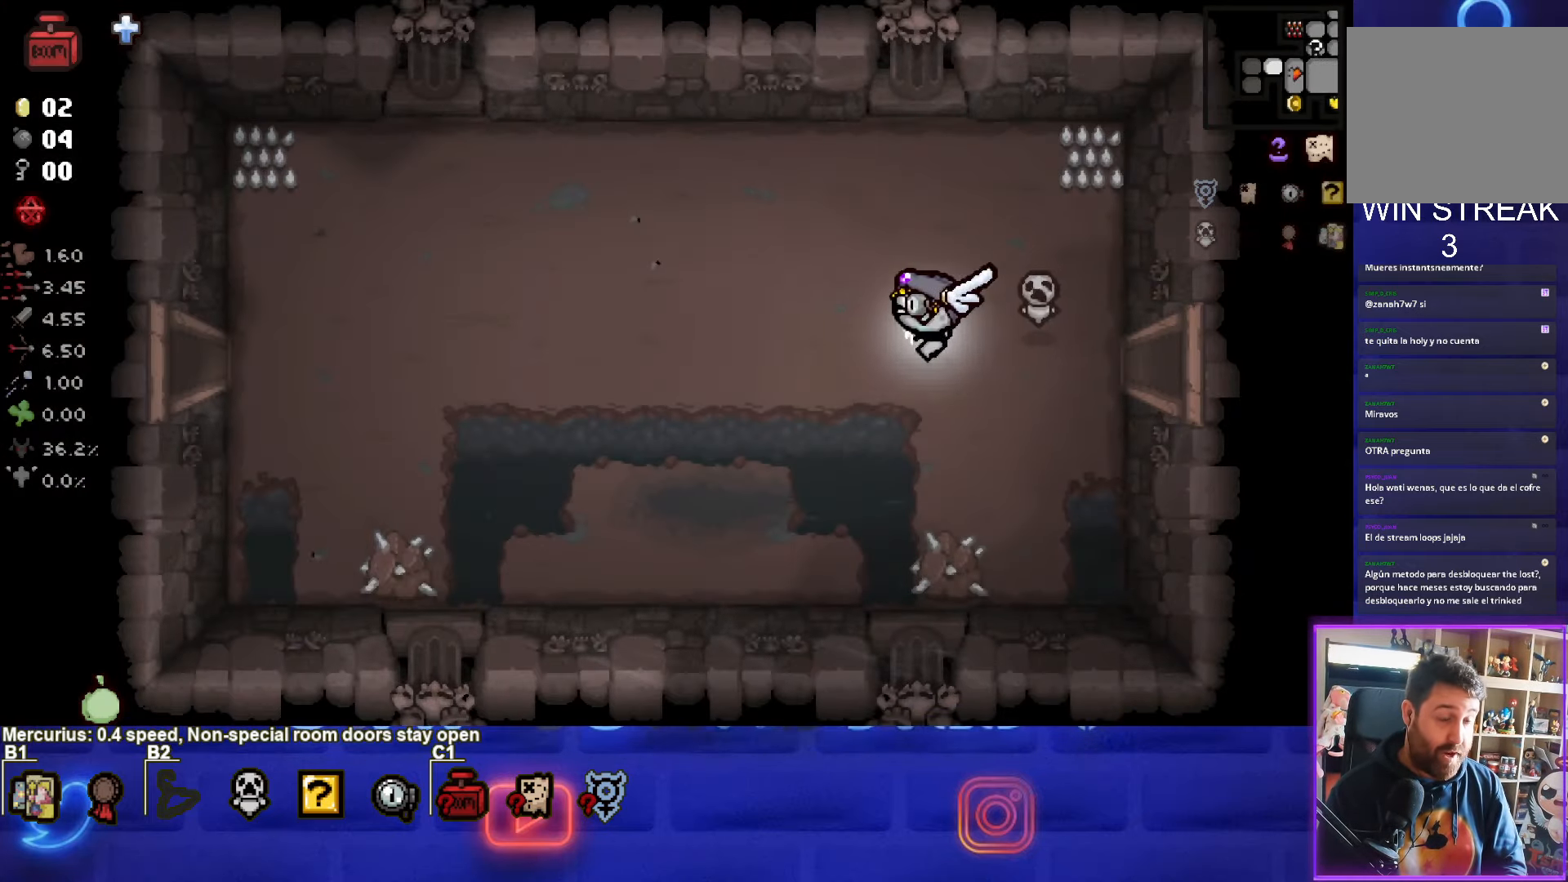
{"buttons": [], "left_stick": "left", "events": []}
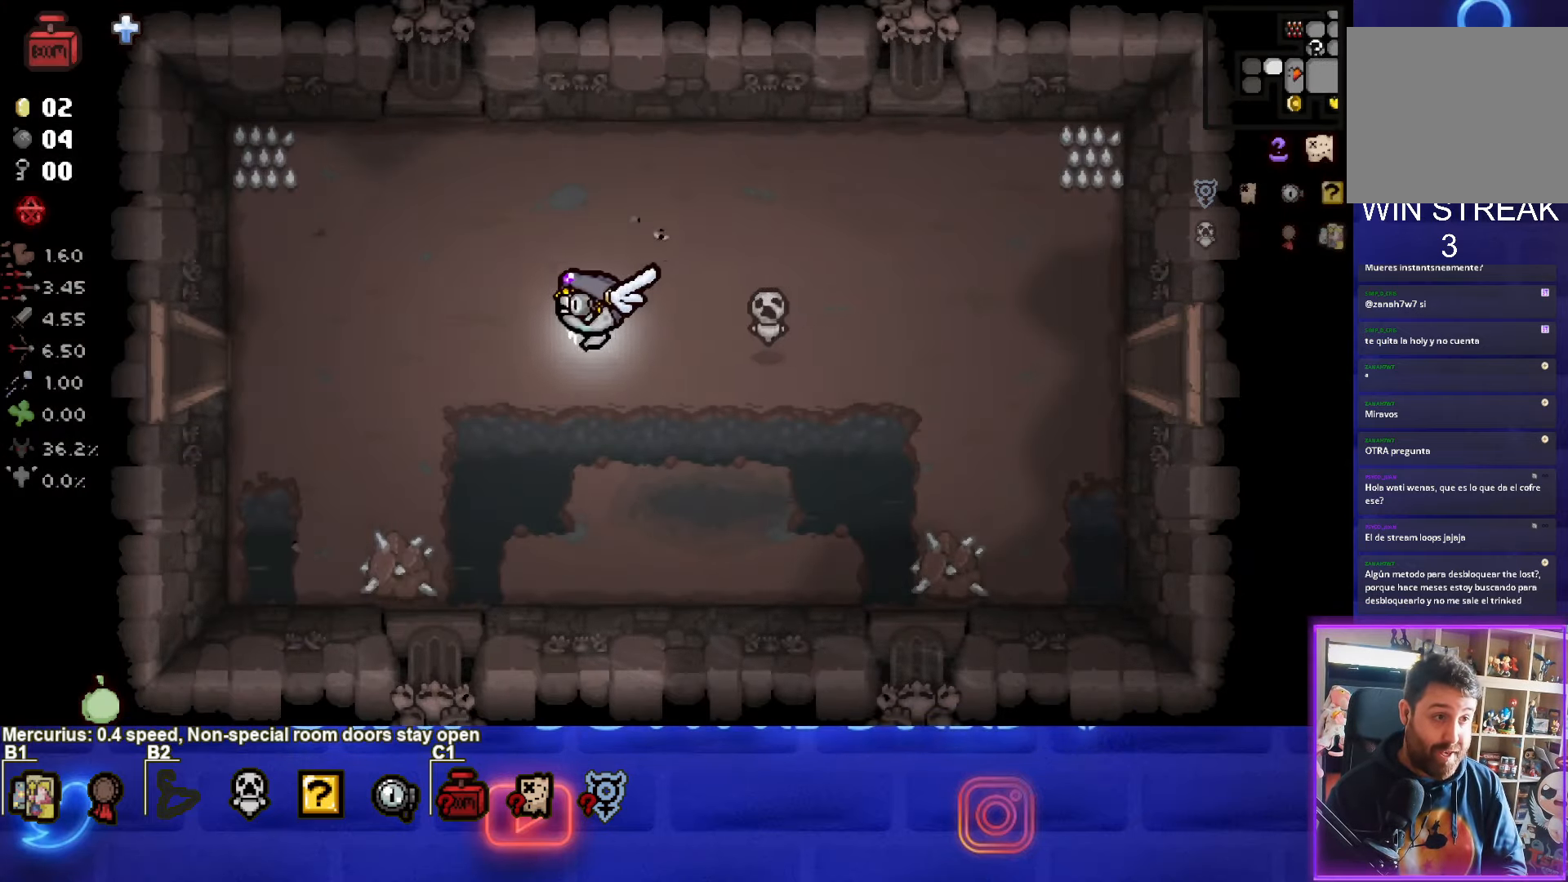
{"buttons": [], "left_stick": "left", "events": []}
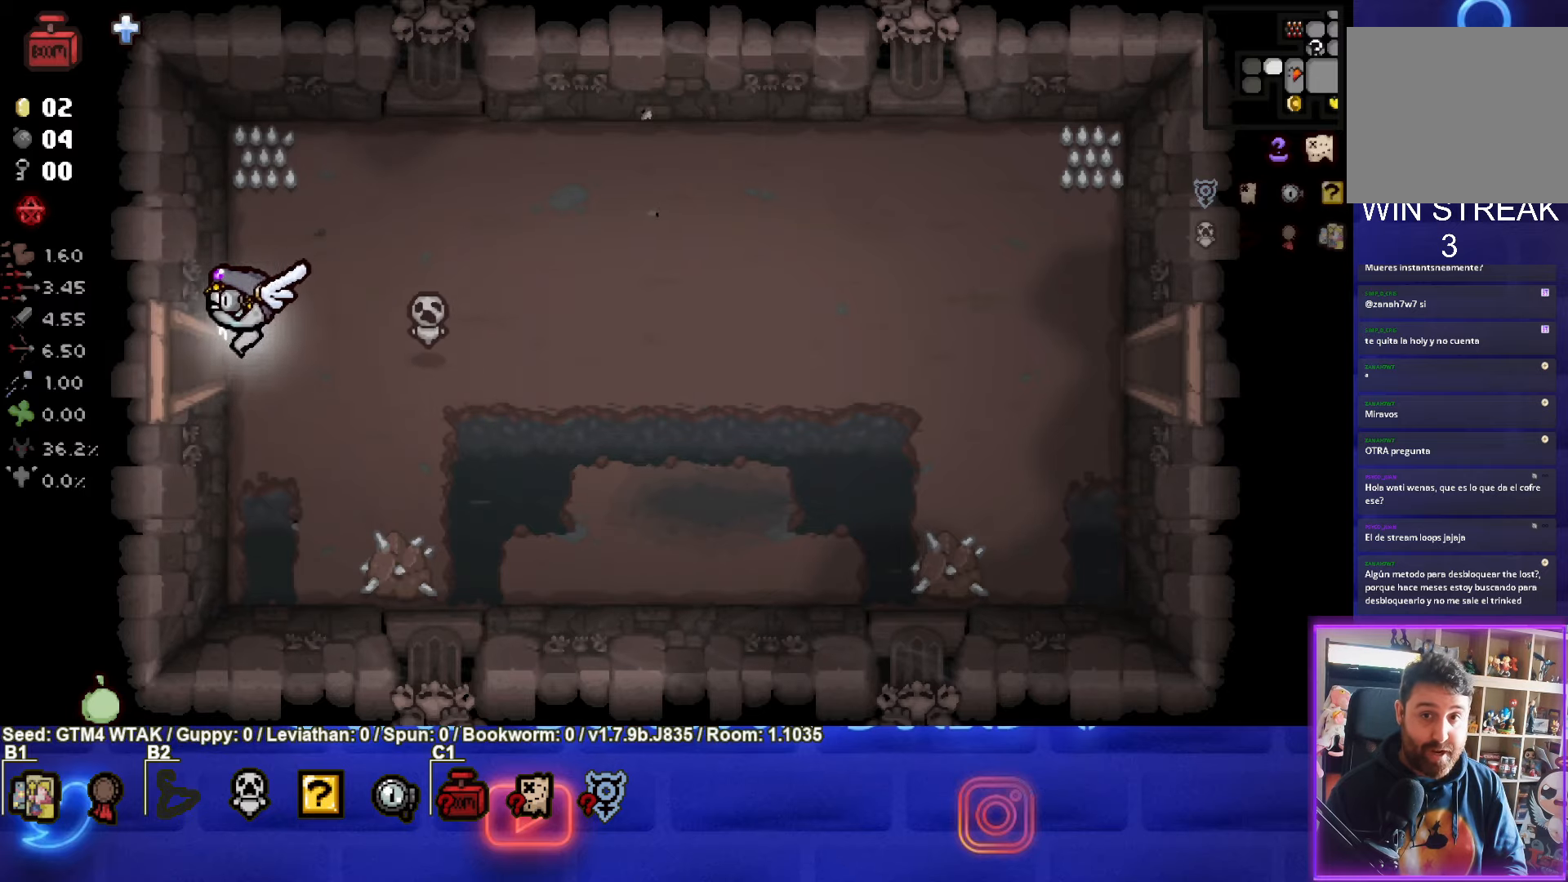
{"buttons": ["SQUARE"], "left_stick": "center", "events": [[184, "left_stick", "center"], [250, "SQUARE", "down"]]}
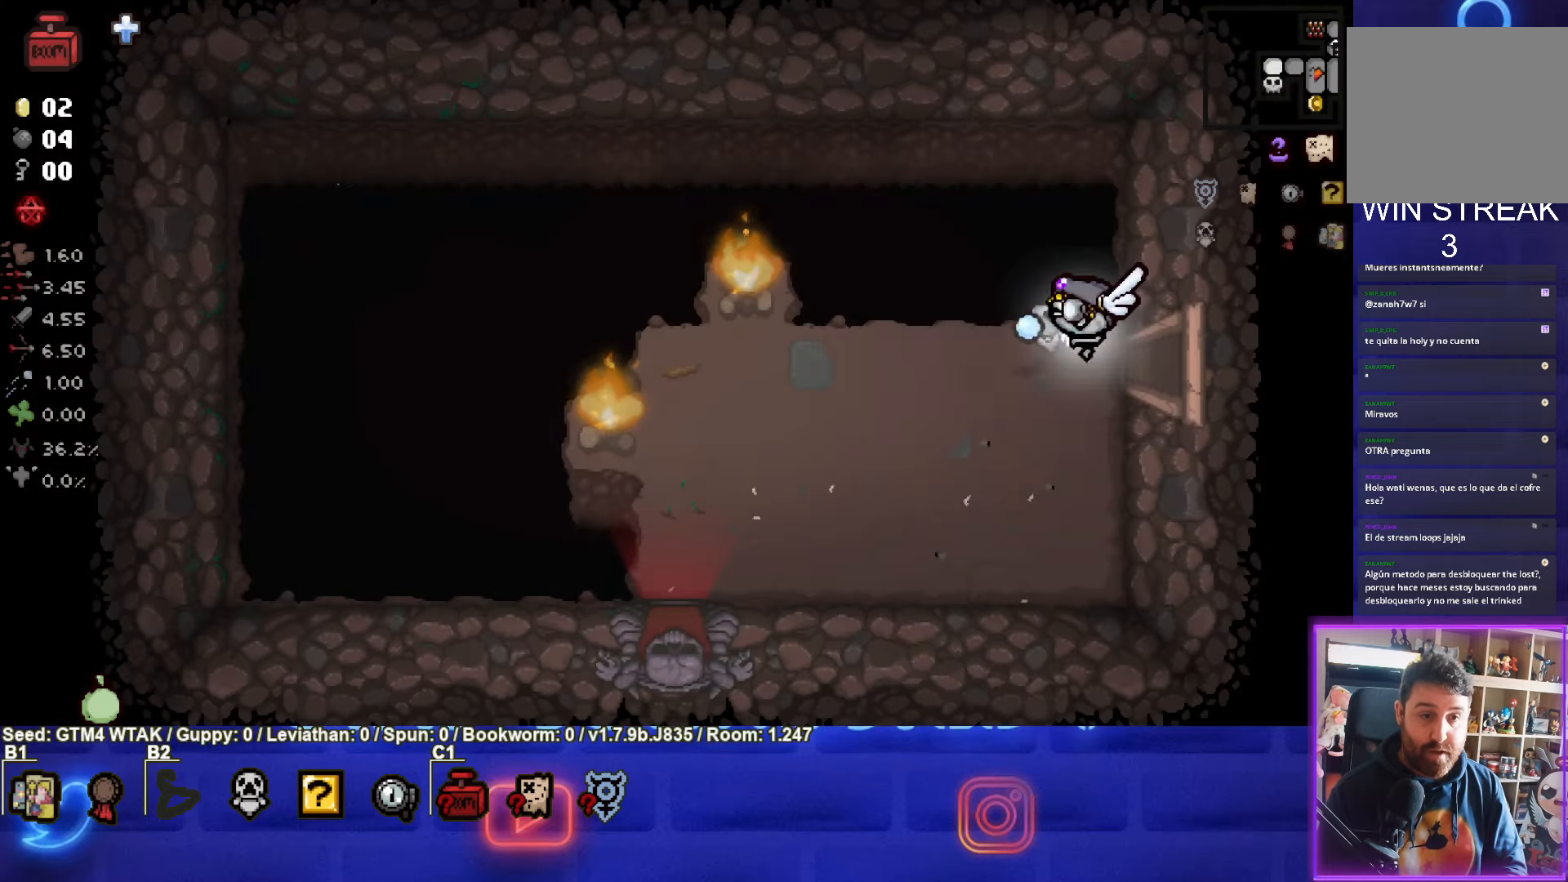
{"buttons": ["SQUARE"], "left_stick": "left", "events": [[317, "SQUARE", "up"], [317, "left_stick", "left"], [417, "SQUARE", "down"]]}
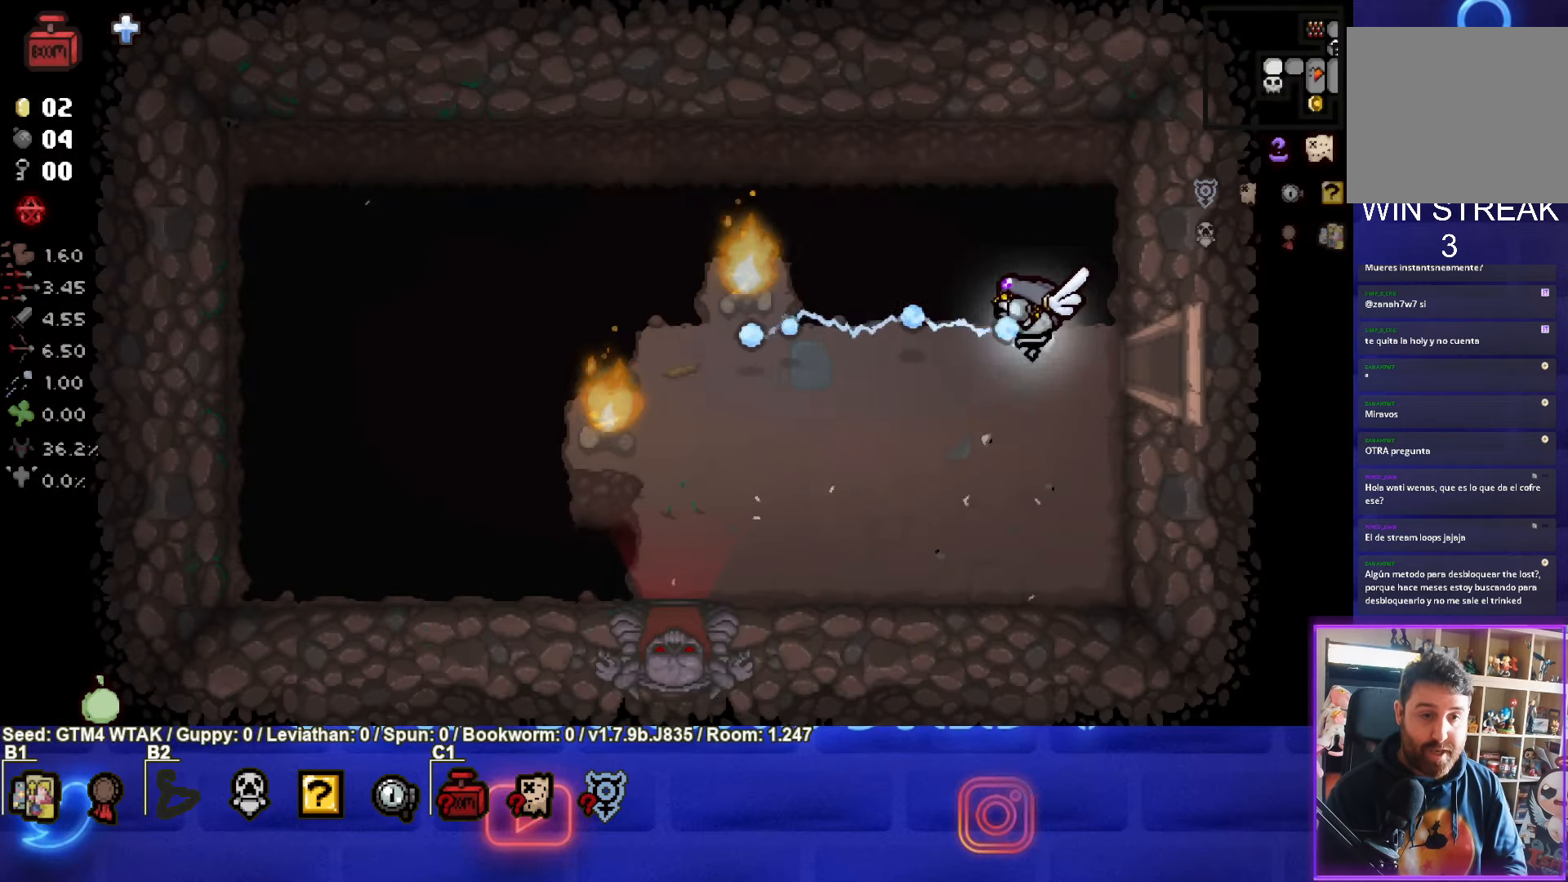
{"buttons": ["SQUARE"], "left_stick": "left", "events": [[84, "left_stick", "down-left"], [317, "left_stick", "left"]]}
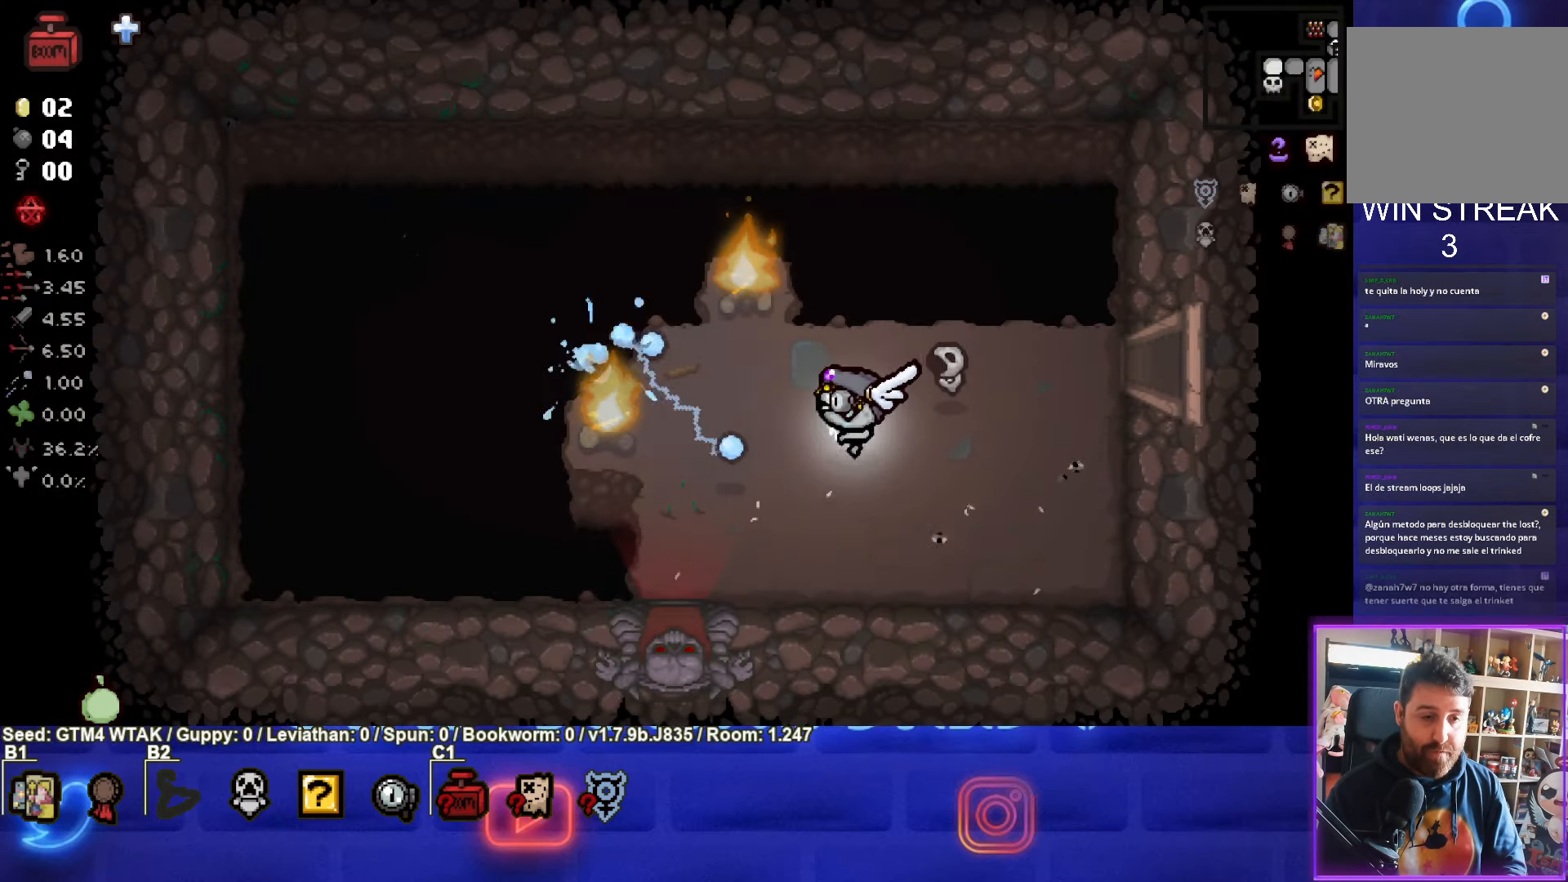
{"buttons": ["SQUARE"], "left_stick": "up-right", "events": [[17, "left_stick", "right"], [267, "left_stick", "center"], [384, "left_stick", "up-right"]]}
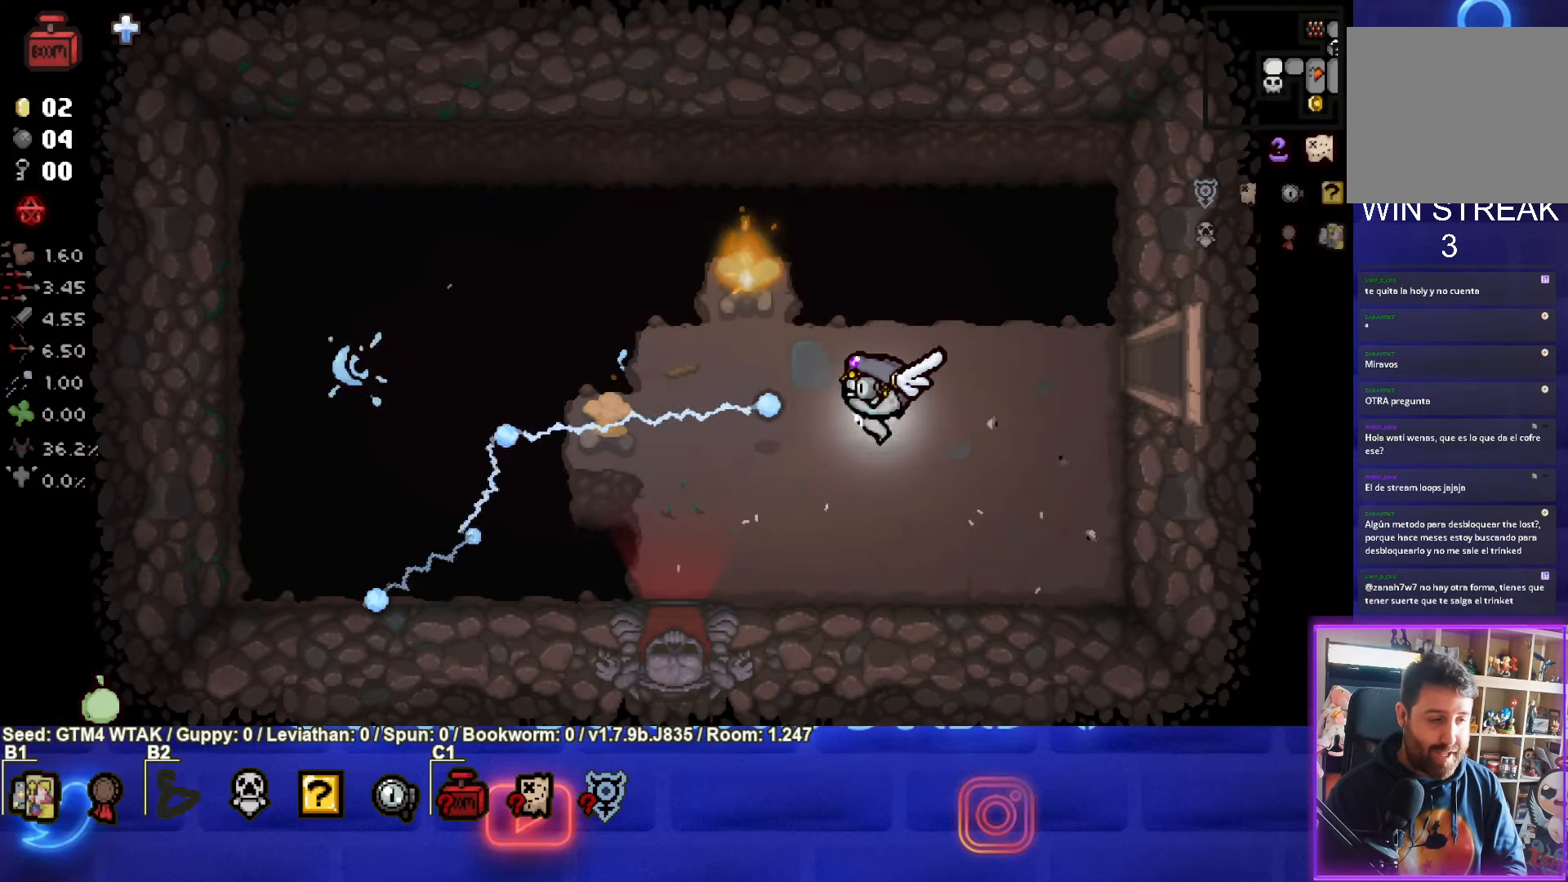
{"buttons": ["SQUARE"], "left_stick": "center", "events": [[200, "left_stick", "center"], [317, "left_stick", "up"], [417, "left_stick", "center"]]}
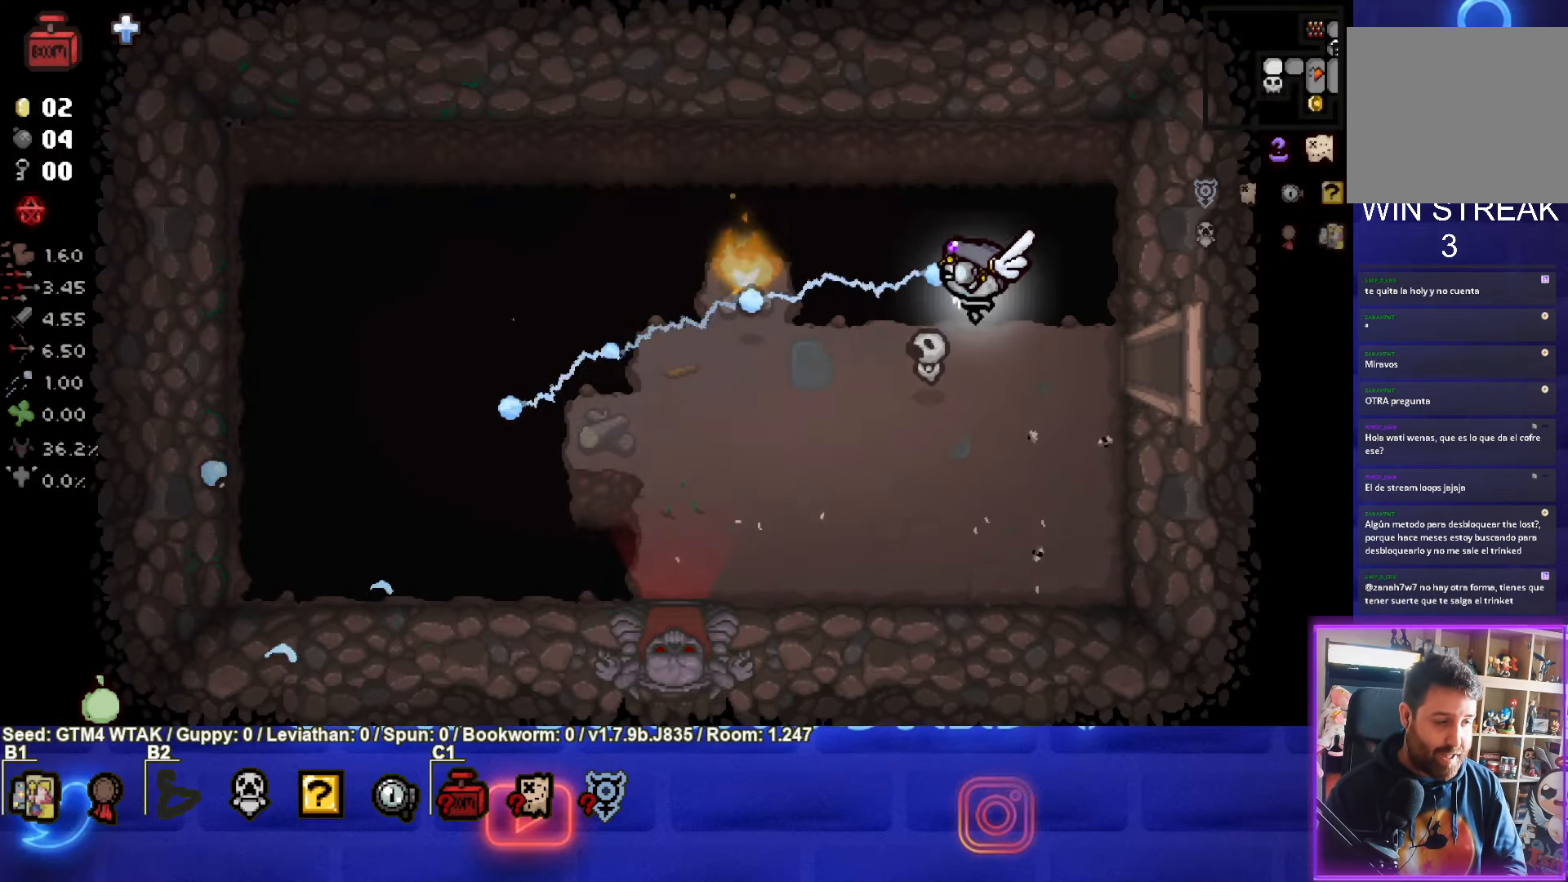
{"buttons": ["SQUARE"], "left_stick": "down", "events": [[434, "left_stick", "down"]]}
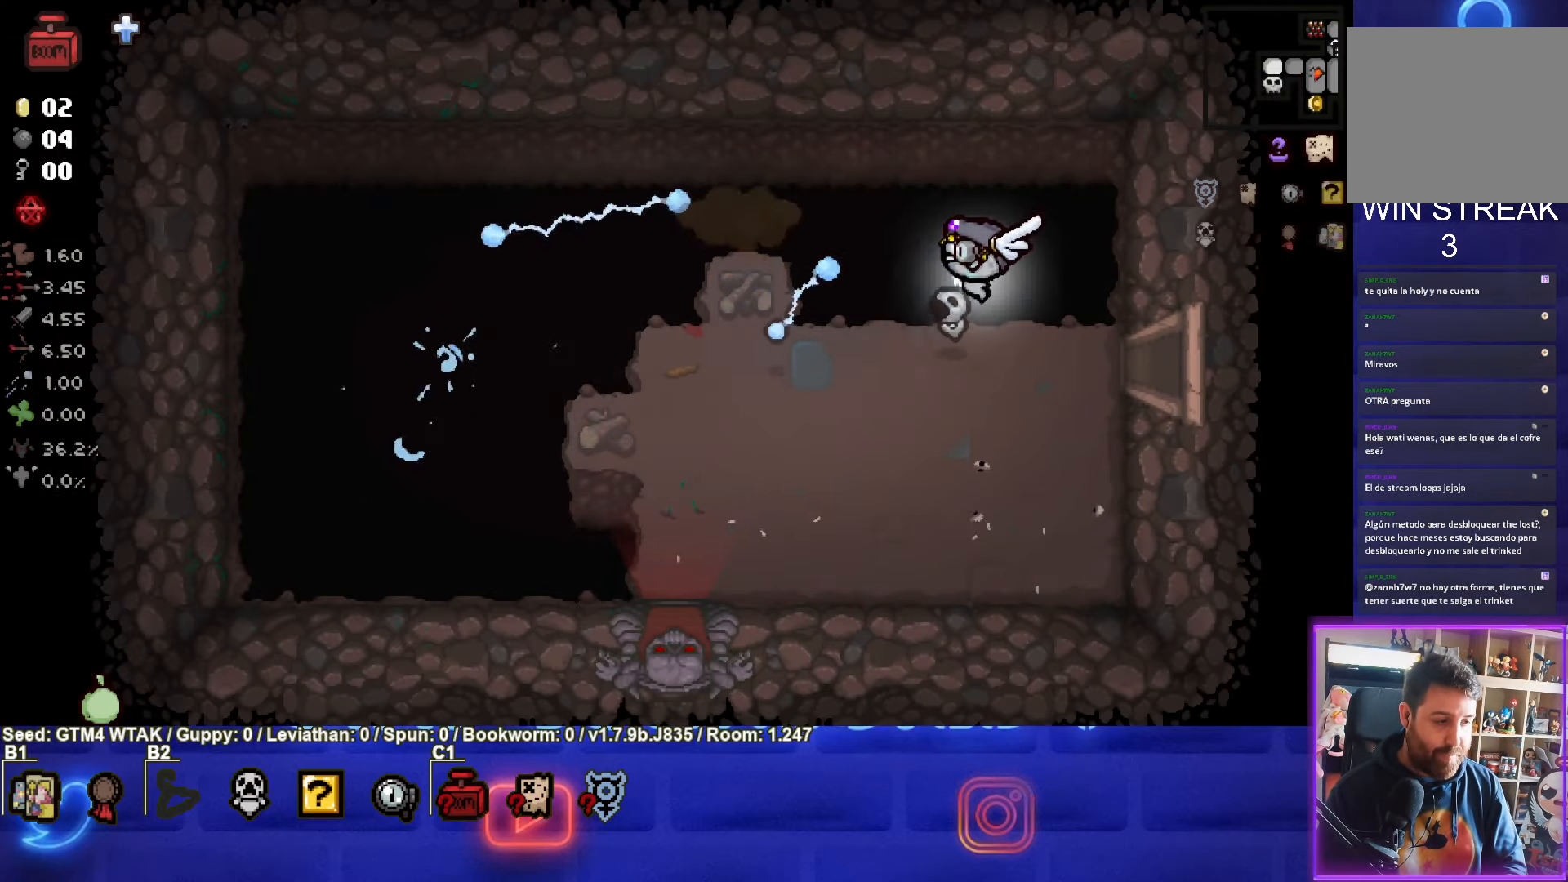
{"buttons": [], "left_stick": "down-left", "events": [[117, "SQUARE", "up"], [167, "left_stick", "down-left"]]}
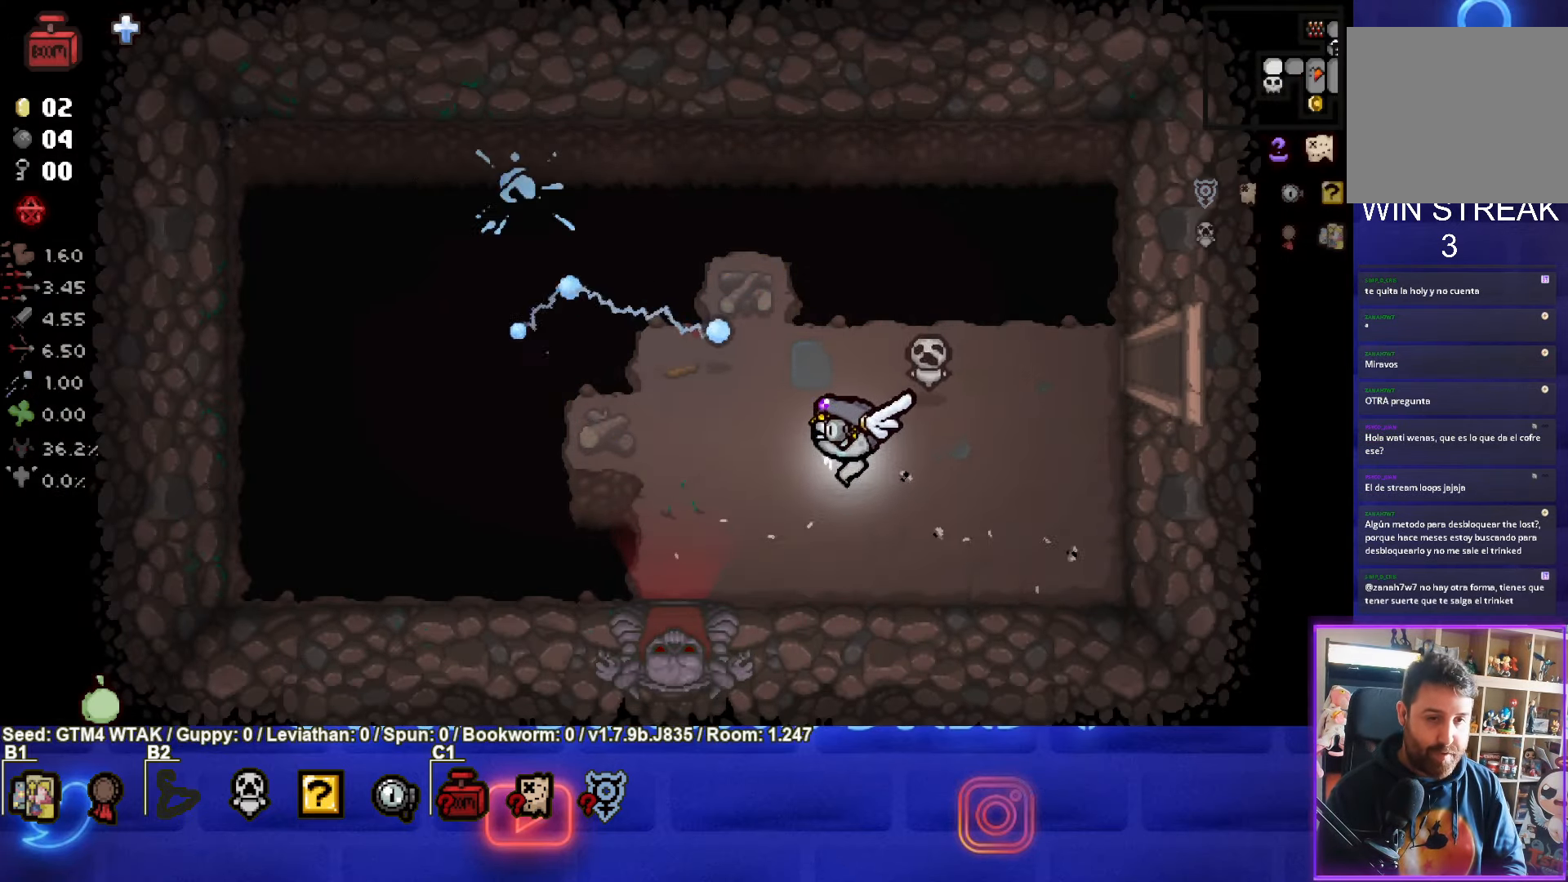
{"buttons": [], "left_stick": "down", "events": [[366, "left_stick", "down"]]}
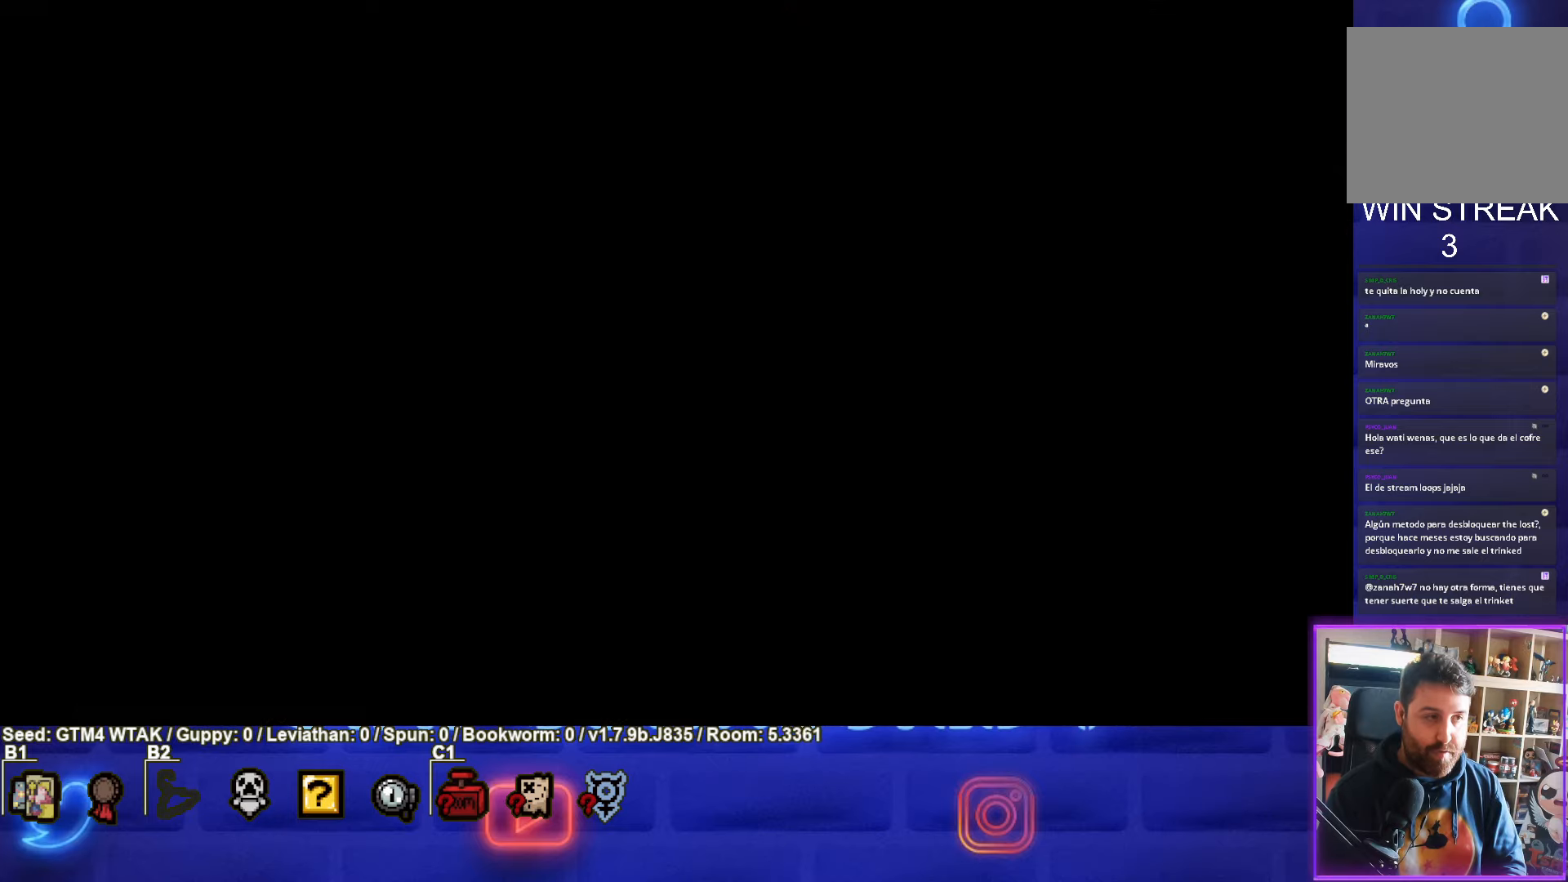
{"buttons": ["CROSS"], "left_stick": "center", "events": [[50, "left_stick", "center"], [183, "CROSS", "down"]]}
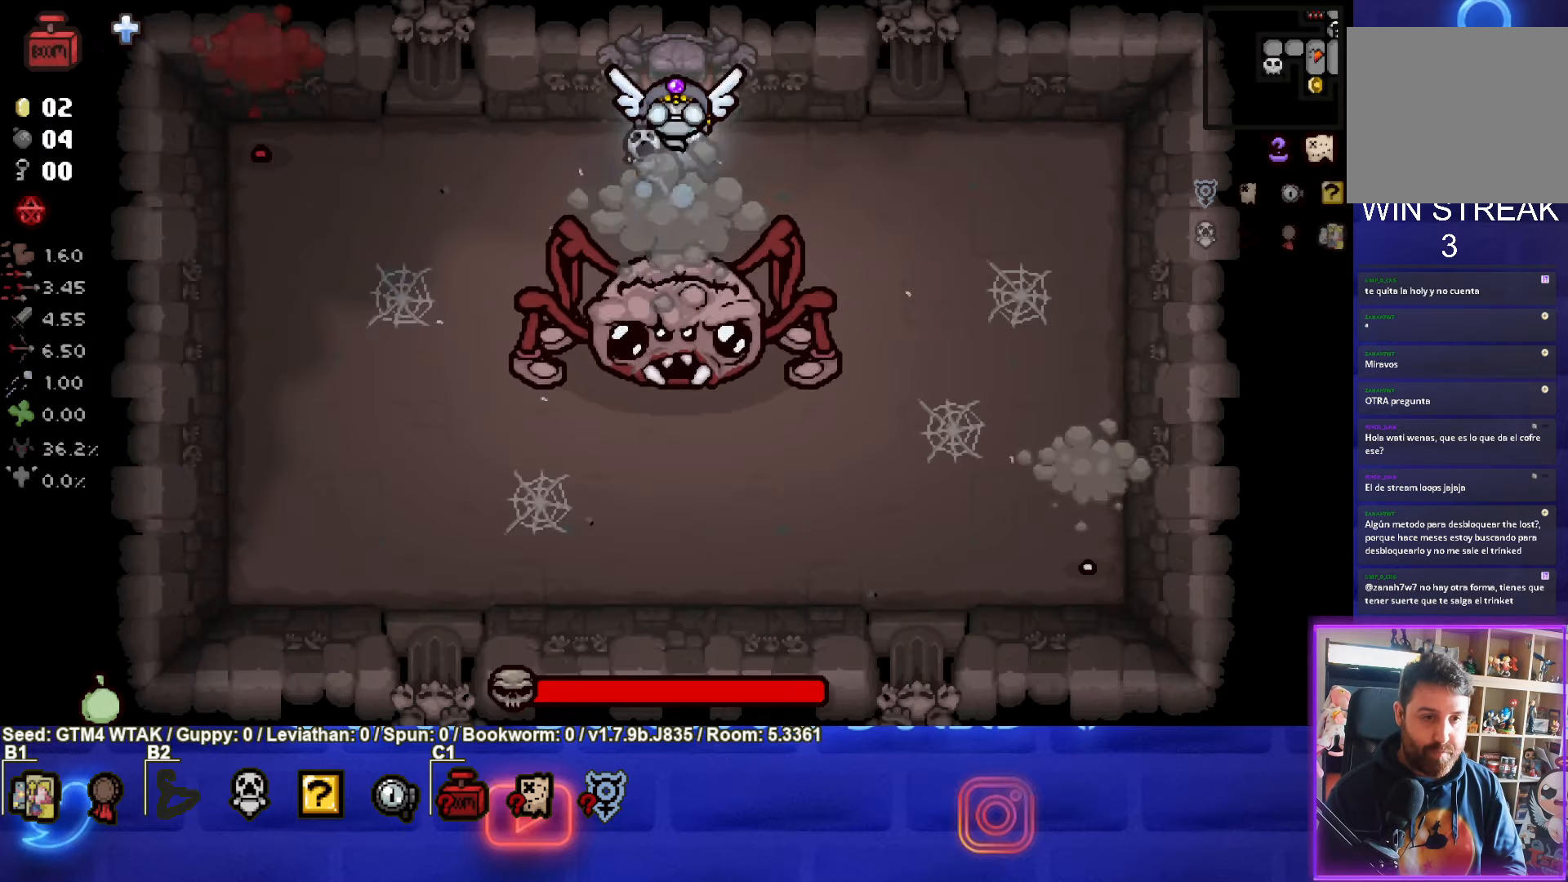
{"buttons": ["CROSS"], "left_stick": "center", "events": [[166, "left_stick", "down-left"], [333, "left_stick", "center"]]}
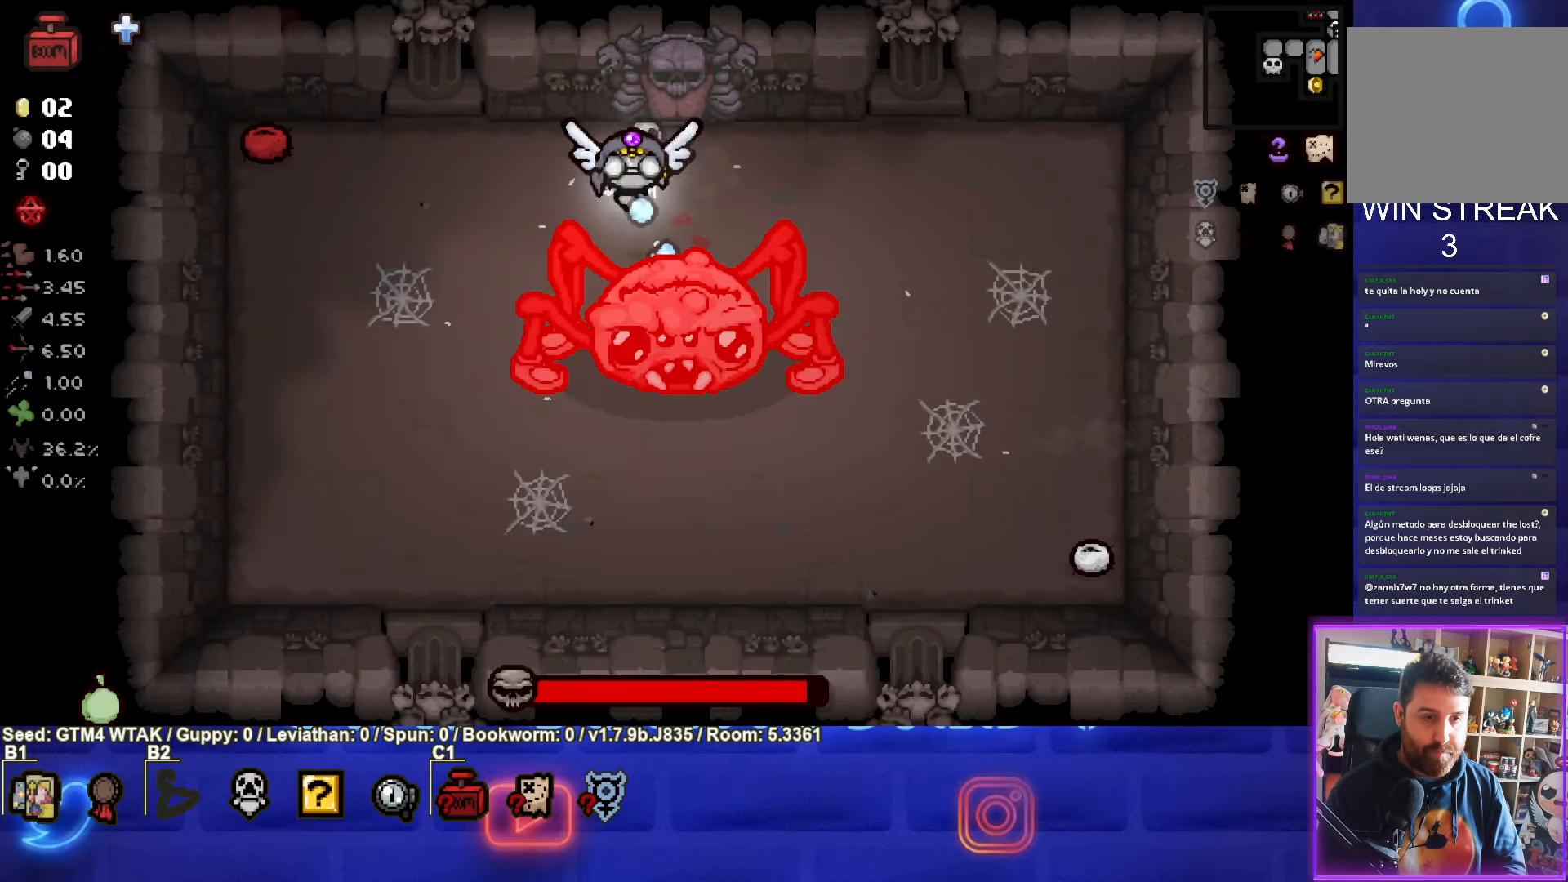
{"buttons": ["CROSS"], "left_stick": "up-right", "events": [[150, "left_stick", "up-right"]]}